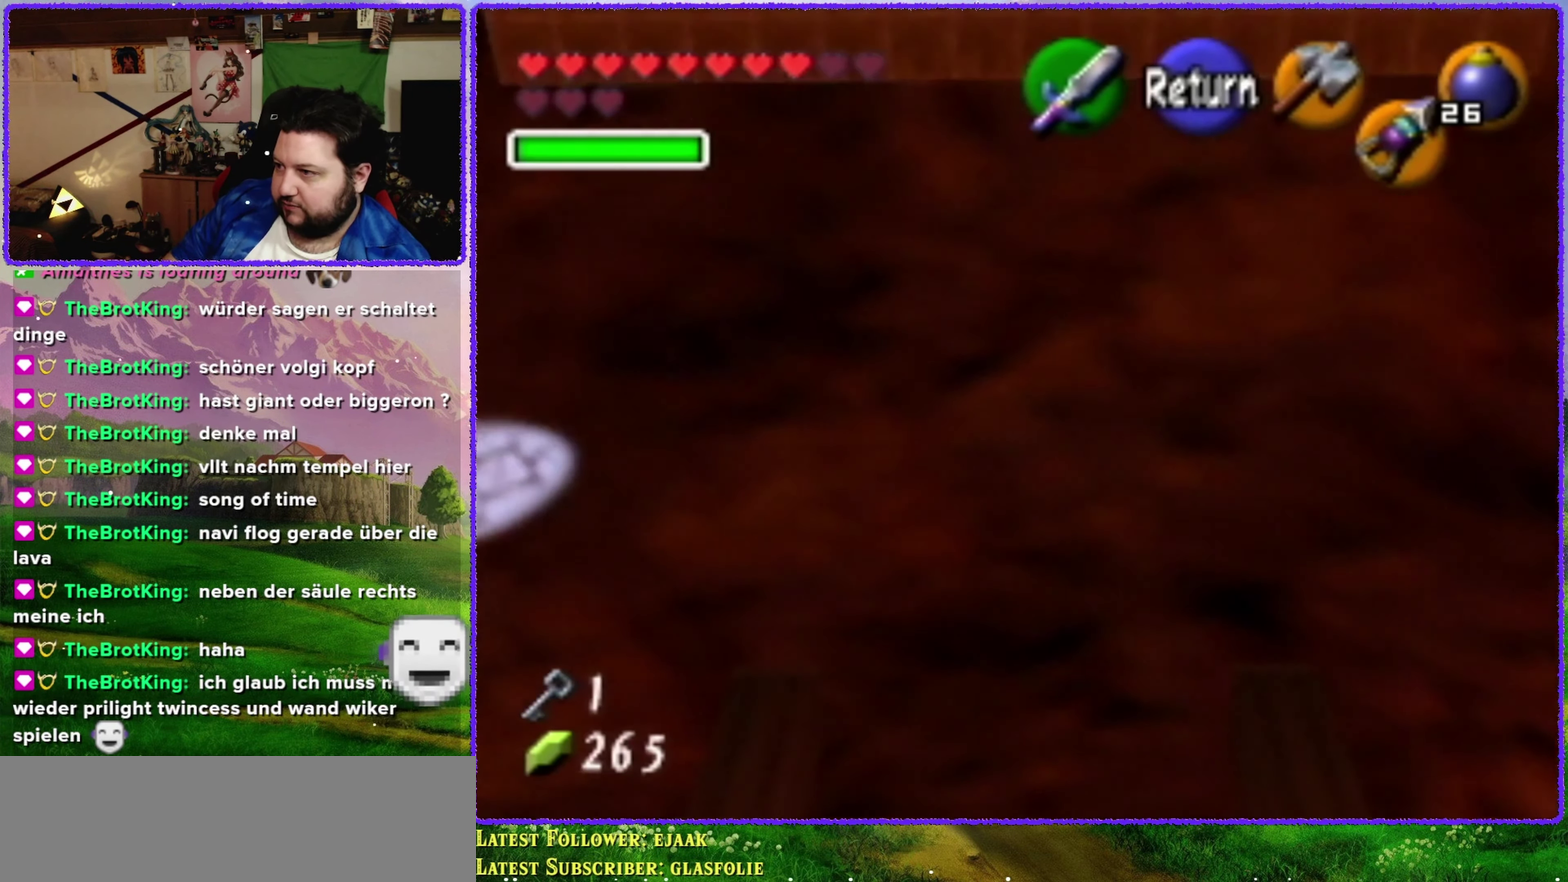
Gameplay with a controller (Nintendo layout); each line is a JSON object with the inputs held at the frame after it. "events" lists button and stick changes between this image and that frame as [ms after this image, input, new state], when the widget could be followed in between. Not read: L1 L3 R3.
{"buttons": [], "left_stick": "down", "events": []}
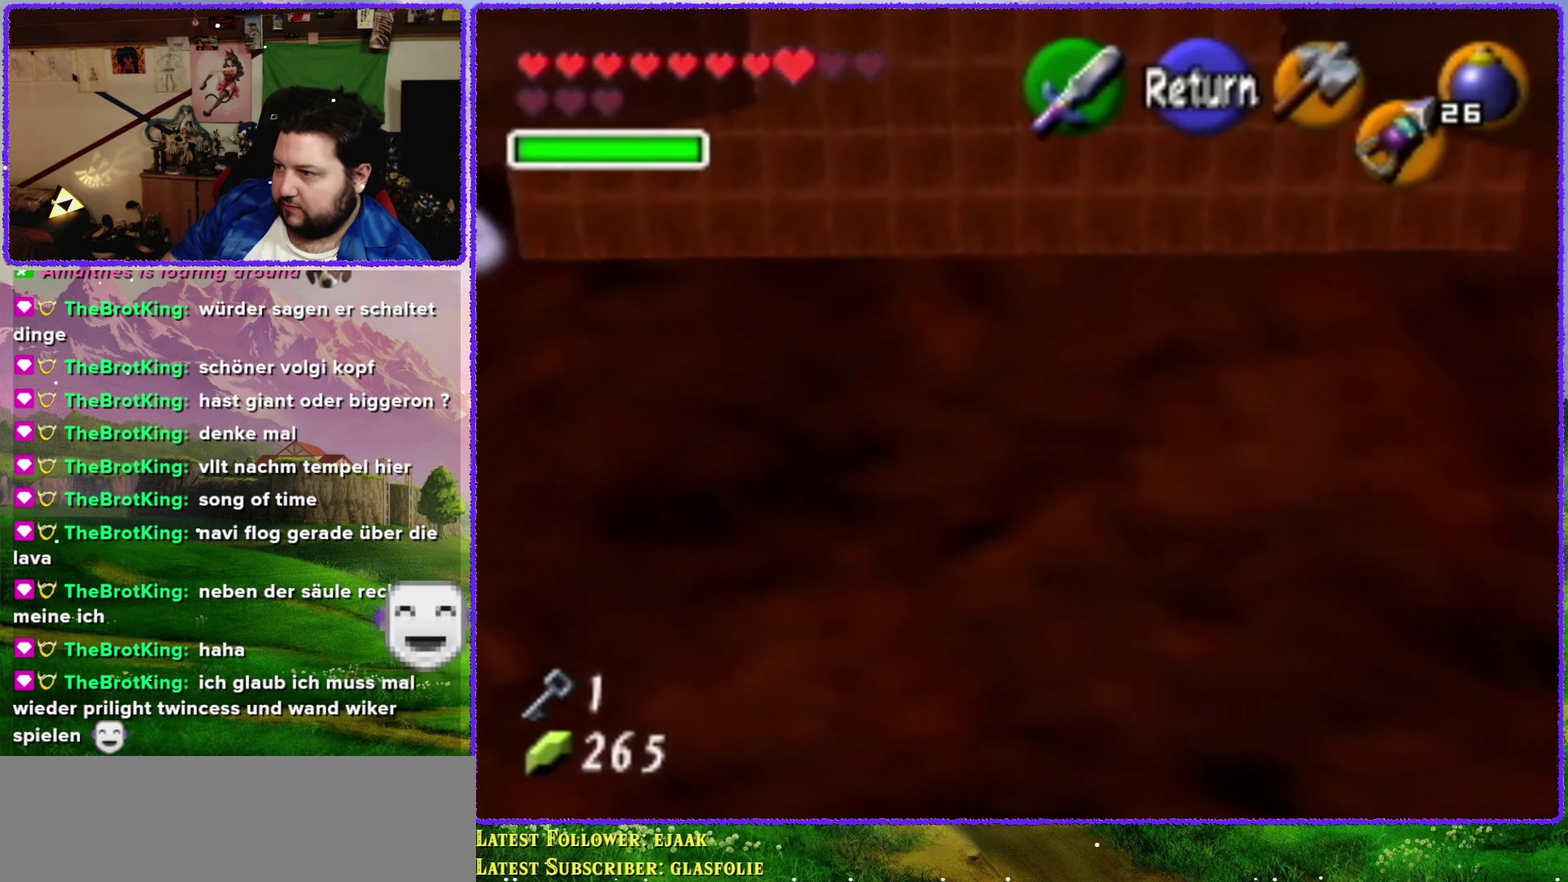
{"buttons": [], "left_stick": "center", "events": [[67, "A", "down"], [100, "left_stick", "center"], [150, "A", "up"], [217, "left_stick", "down"], [467, "left_stick", "center"]]}
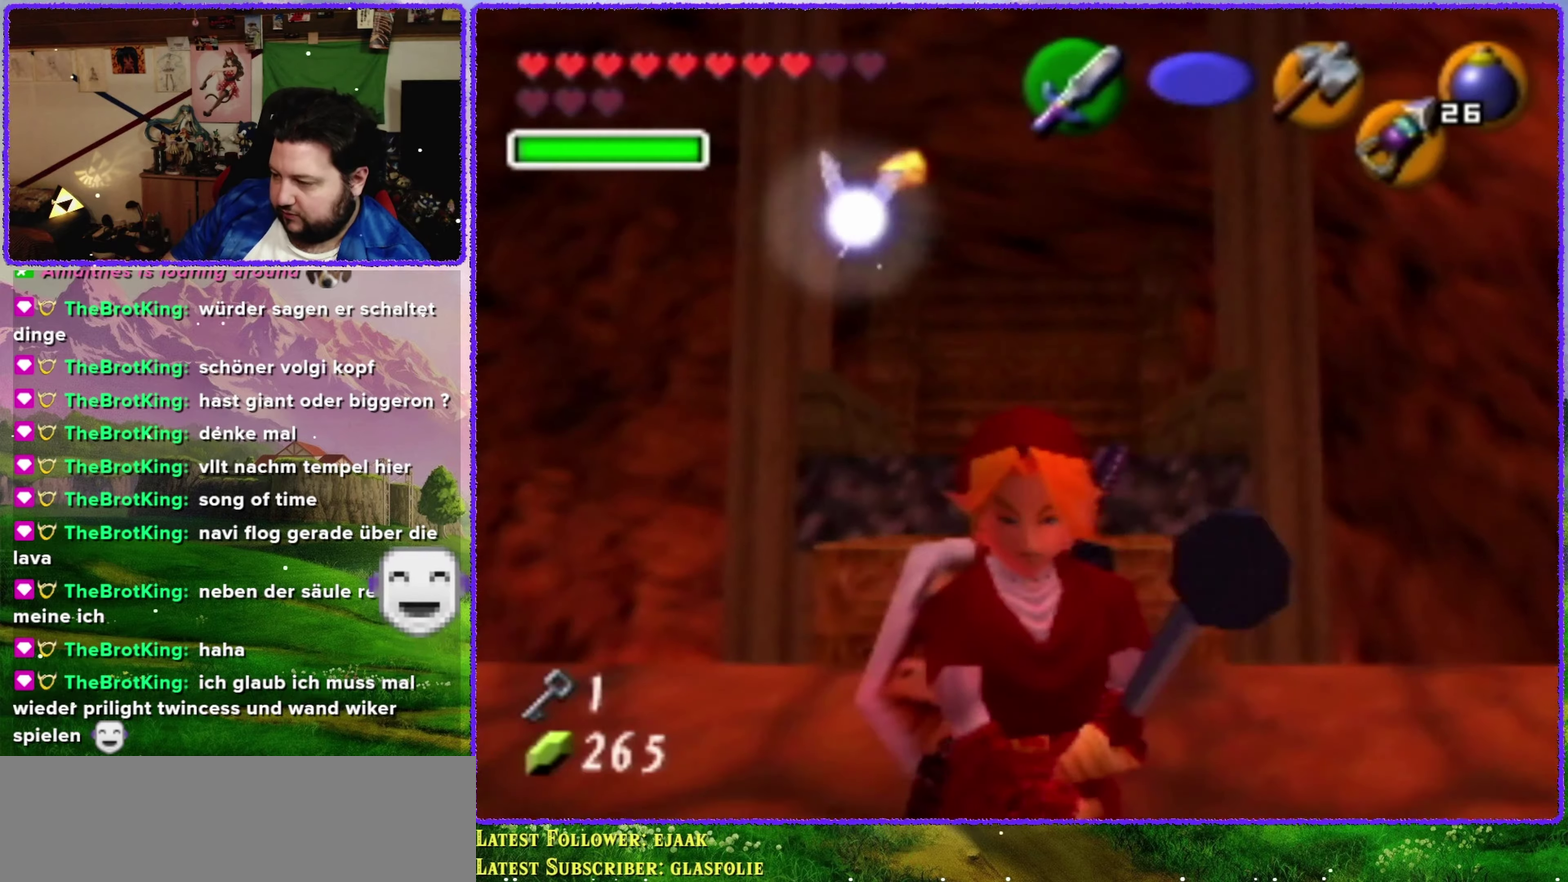
{"buttons": ["A"], "left_stick": "up", "events": [[17, "left_stick", "up"], [317, "A", "down"]]}
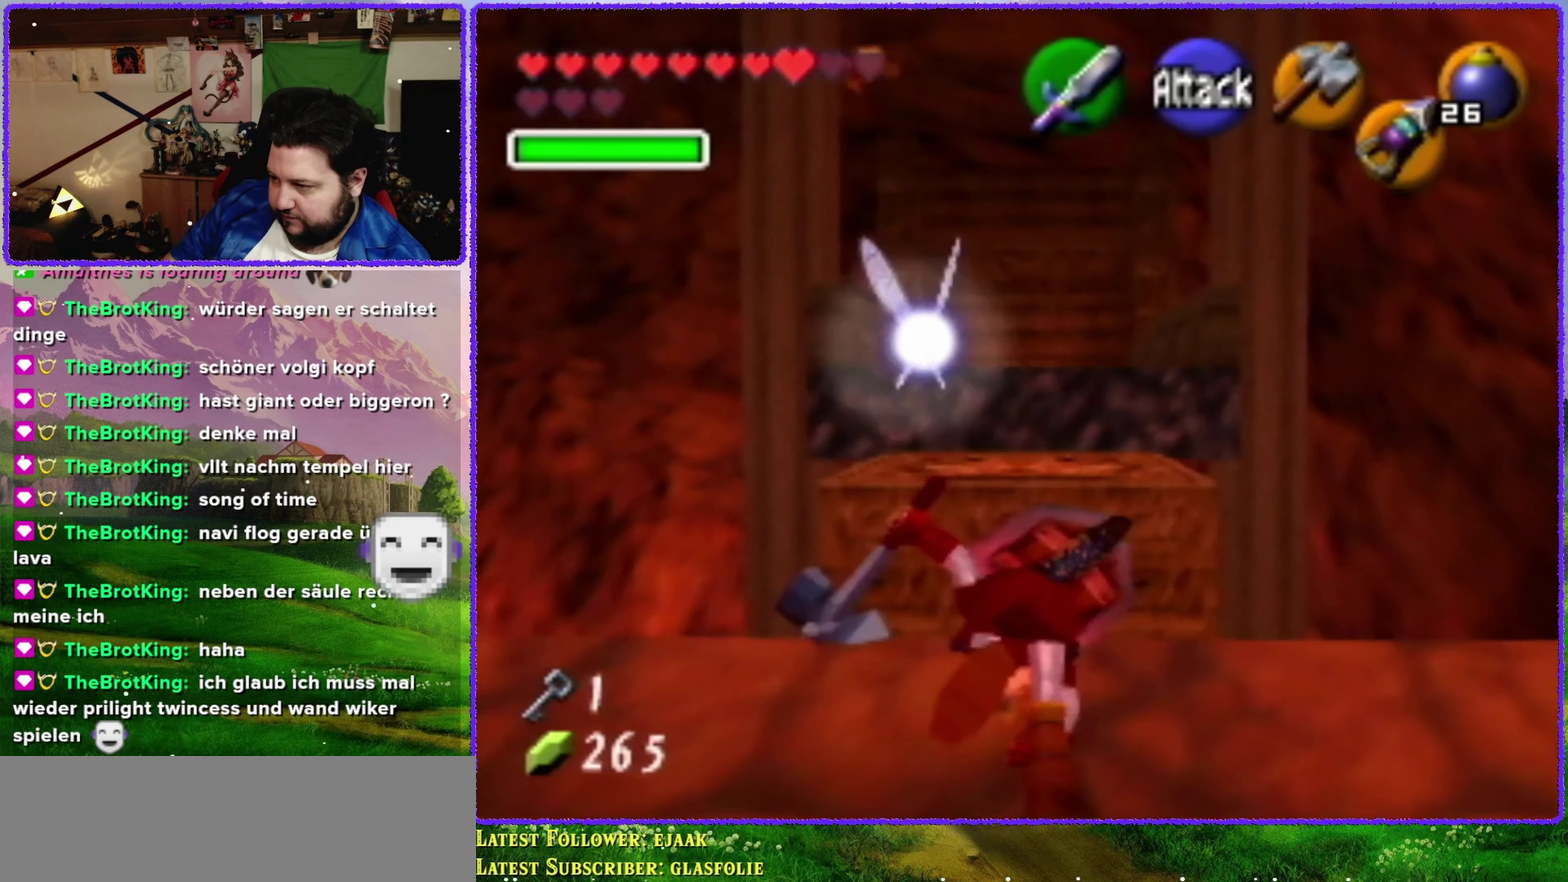
{"buttons": ["A"], "left_stick": "up", "events": []}
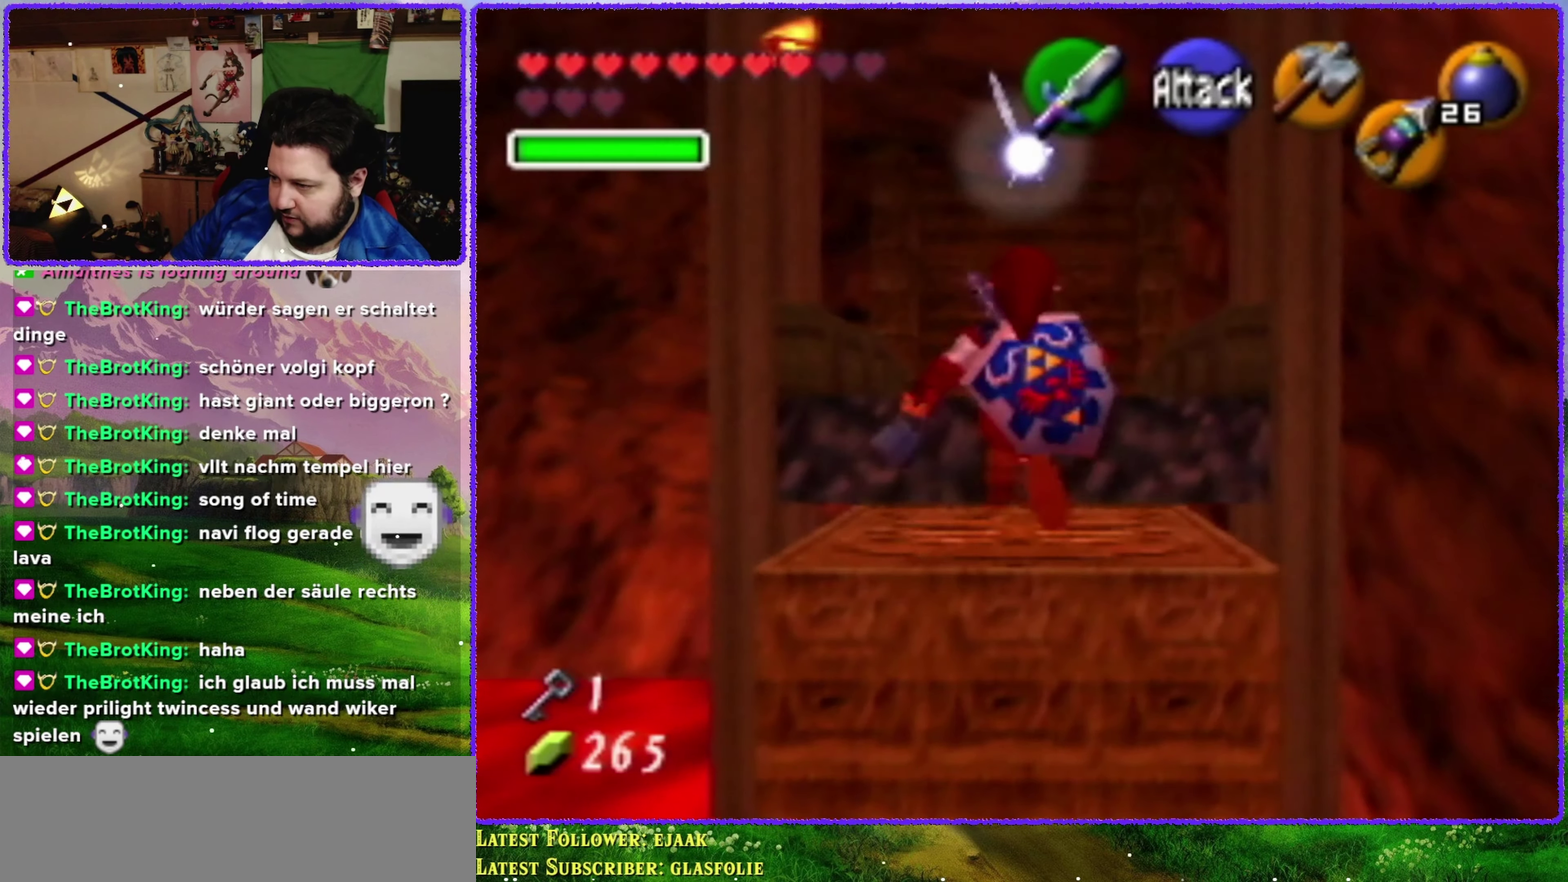
{"buttons": [], "left_stick": "up", "events": [[67, "A", "up"]]}
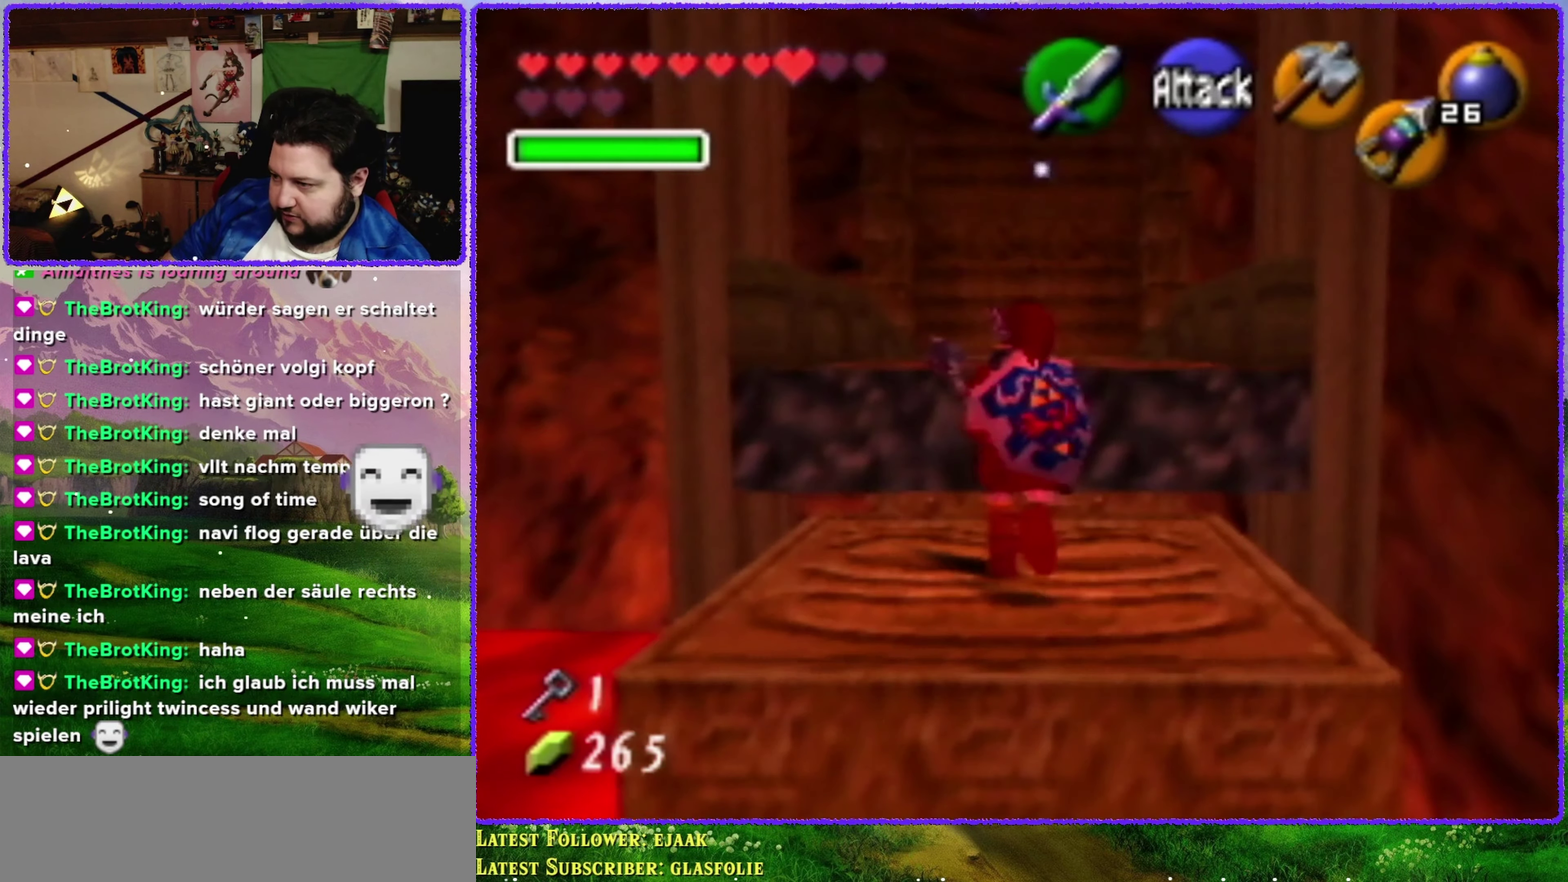
{"buttons": ["A"], "left_stick": "up", "events": [[34, "A", "down"]]}
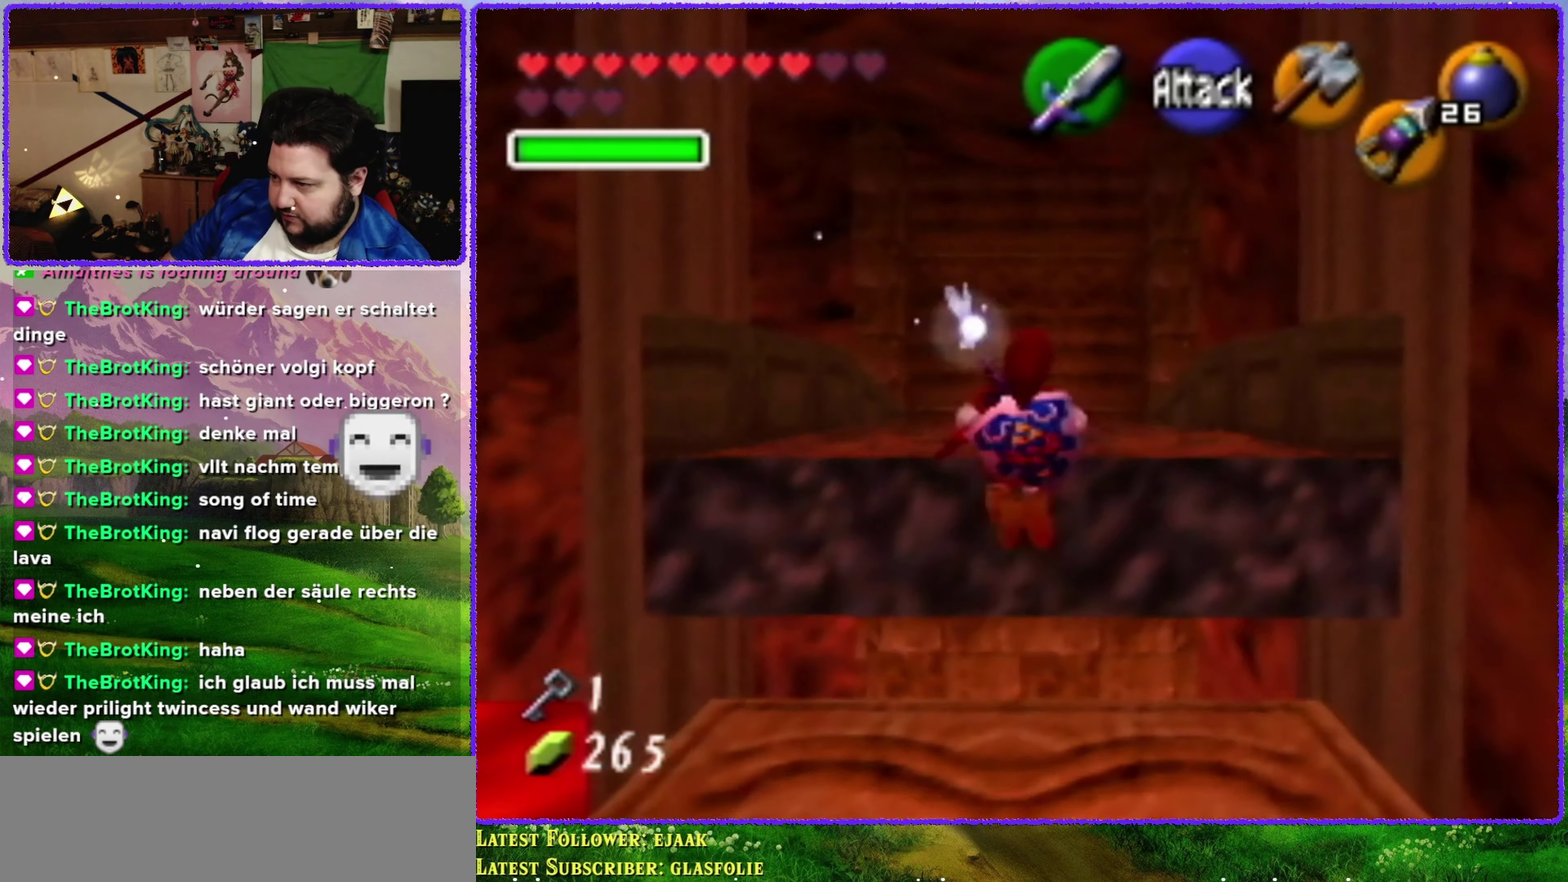
{"buttons": ["A"], "left_stick": "up", "events": []}
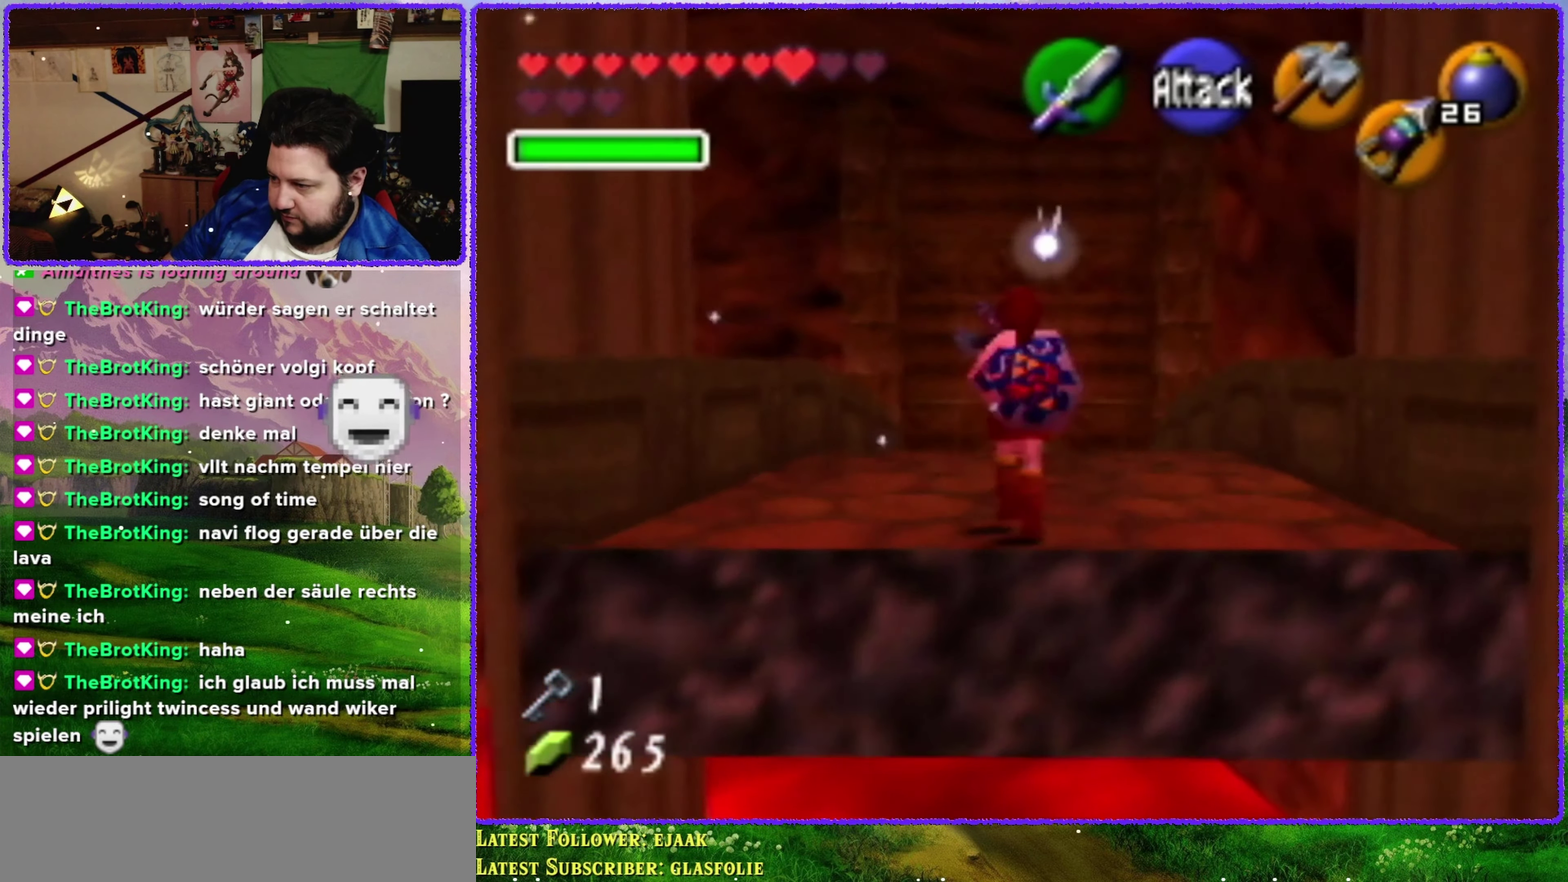
{"buttons": [], "left_stick": "up", "events": [[184, "A", "up"]]}
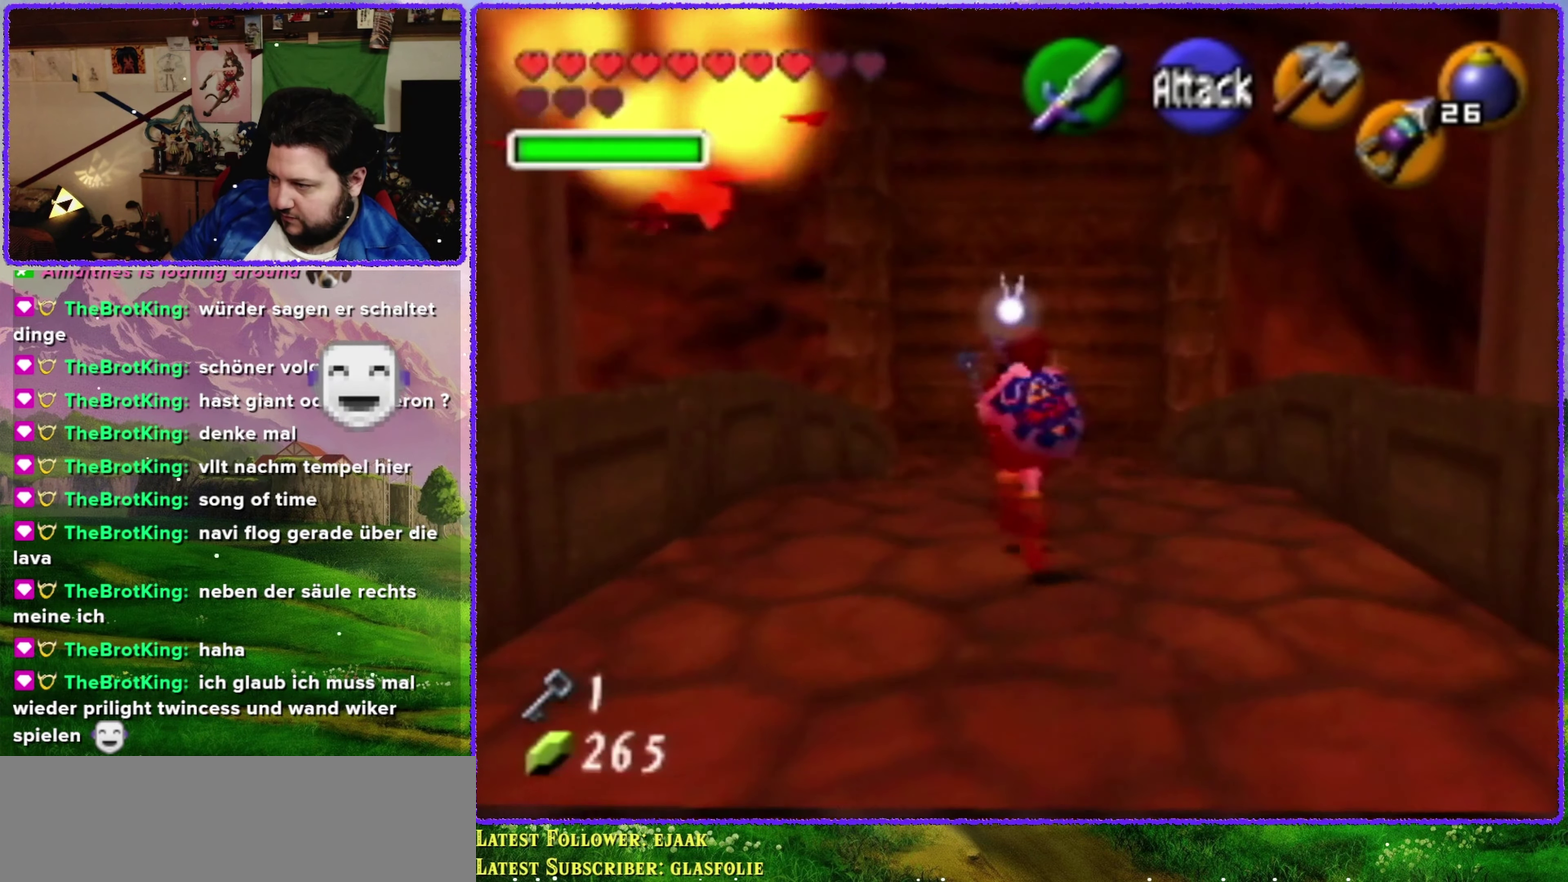
{"buttons": [], "left_stick": "up", "events": []}
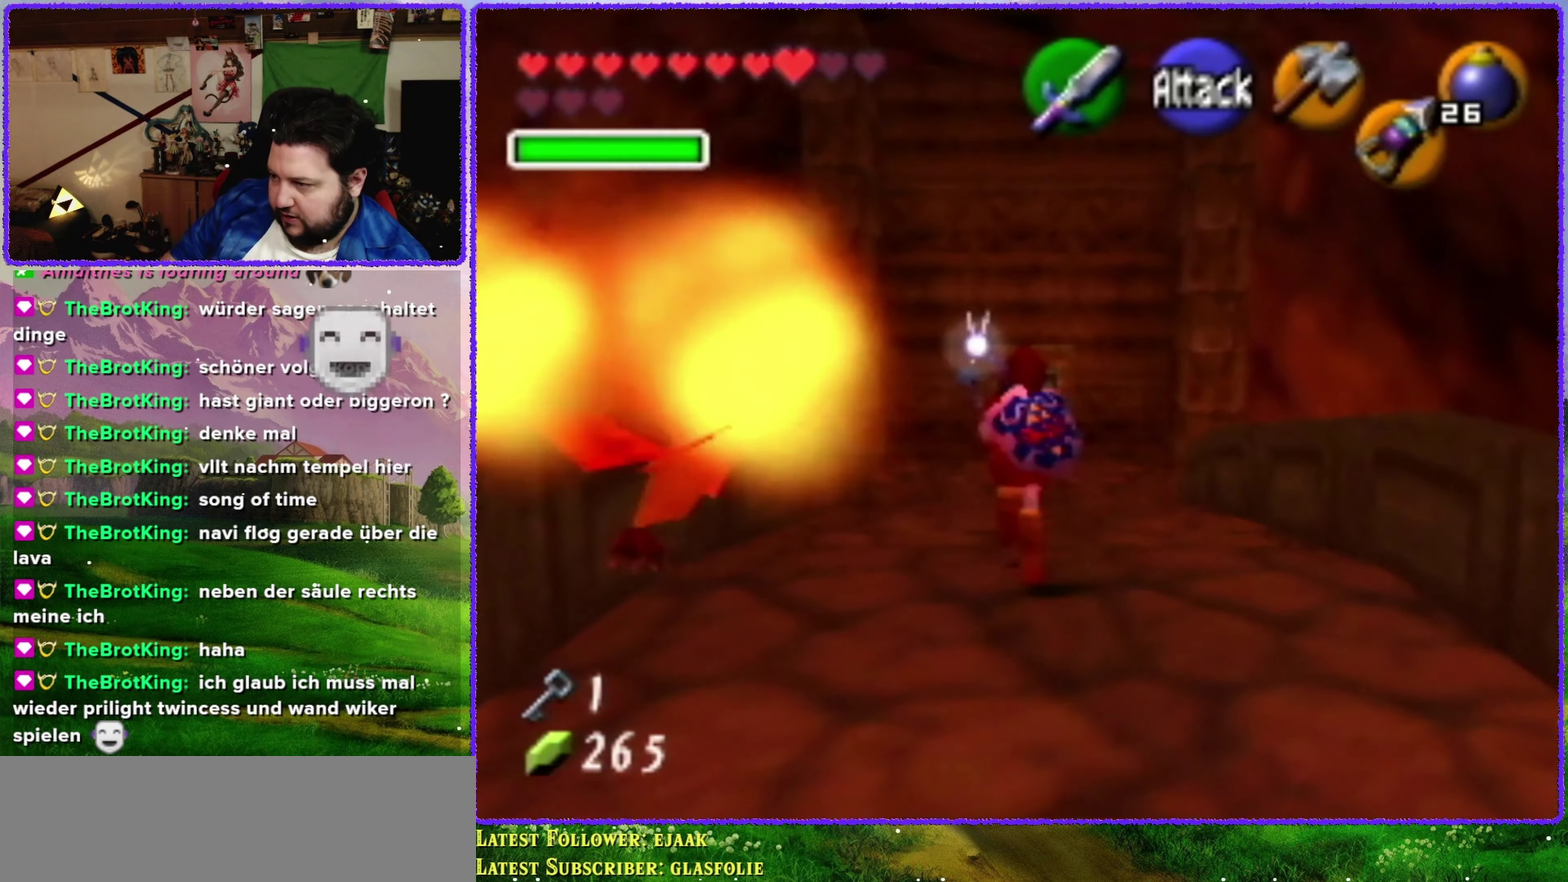
{"buttons": ["A"], "left_stick": "up", "events": [[150, "A", "down"]]}
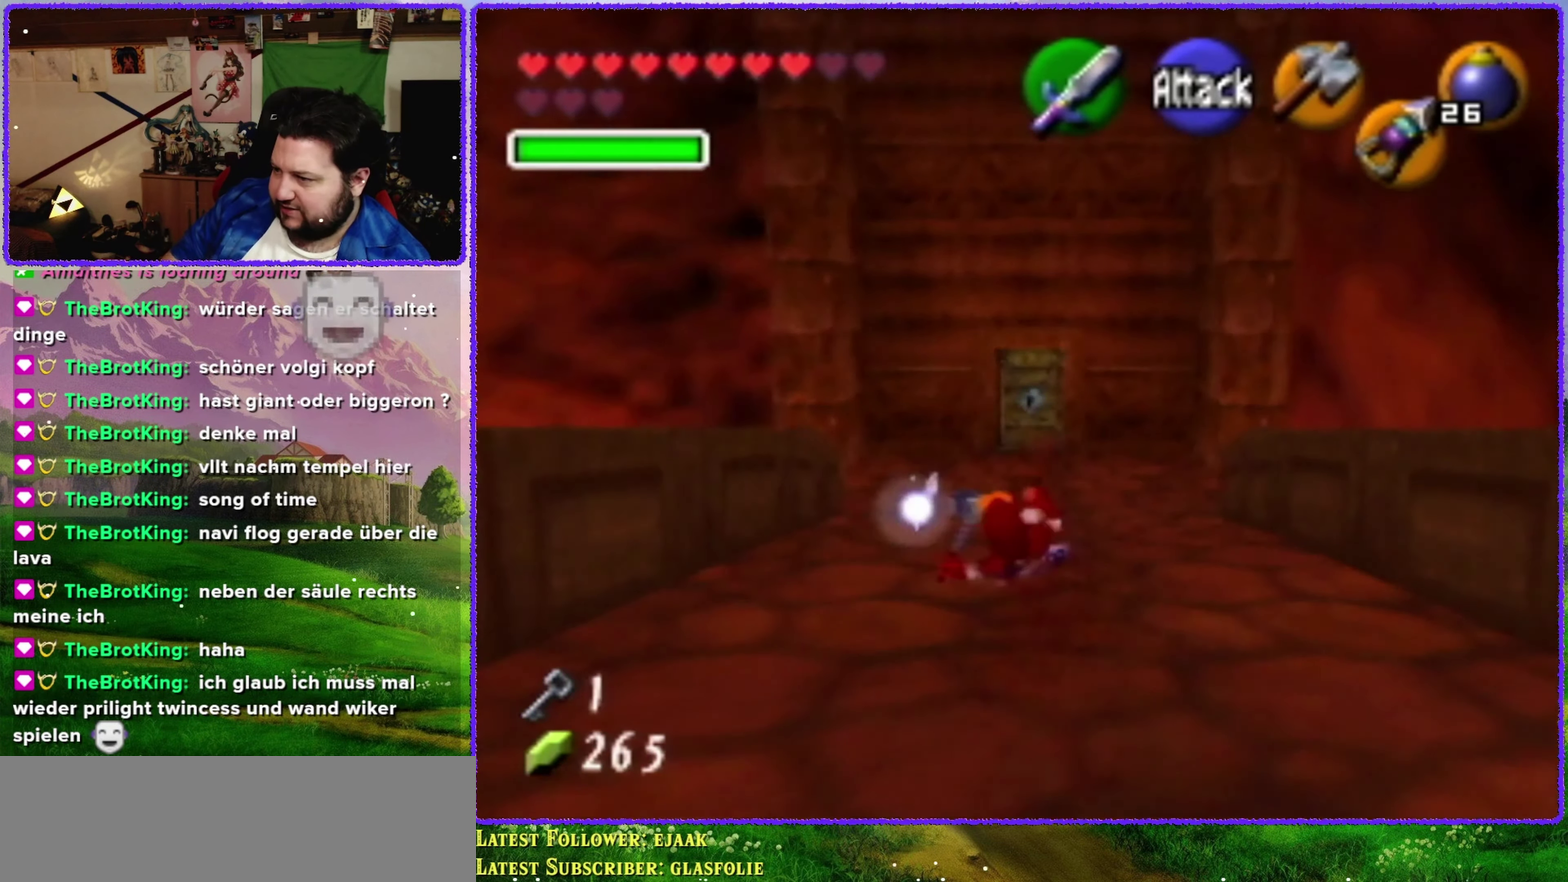
{"buttons": ["A"], "left_stick": "up", "events": [[184, "A", "up"], [434, "A", "down"]]}
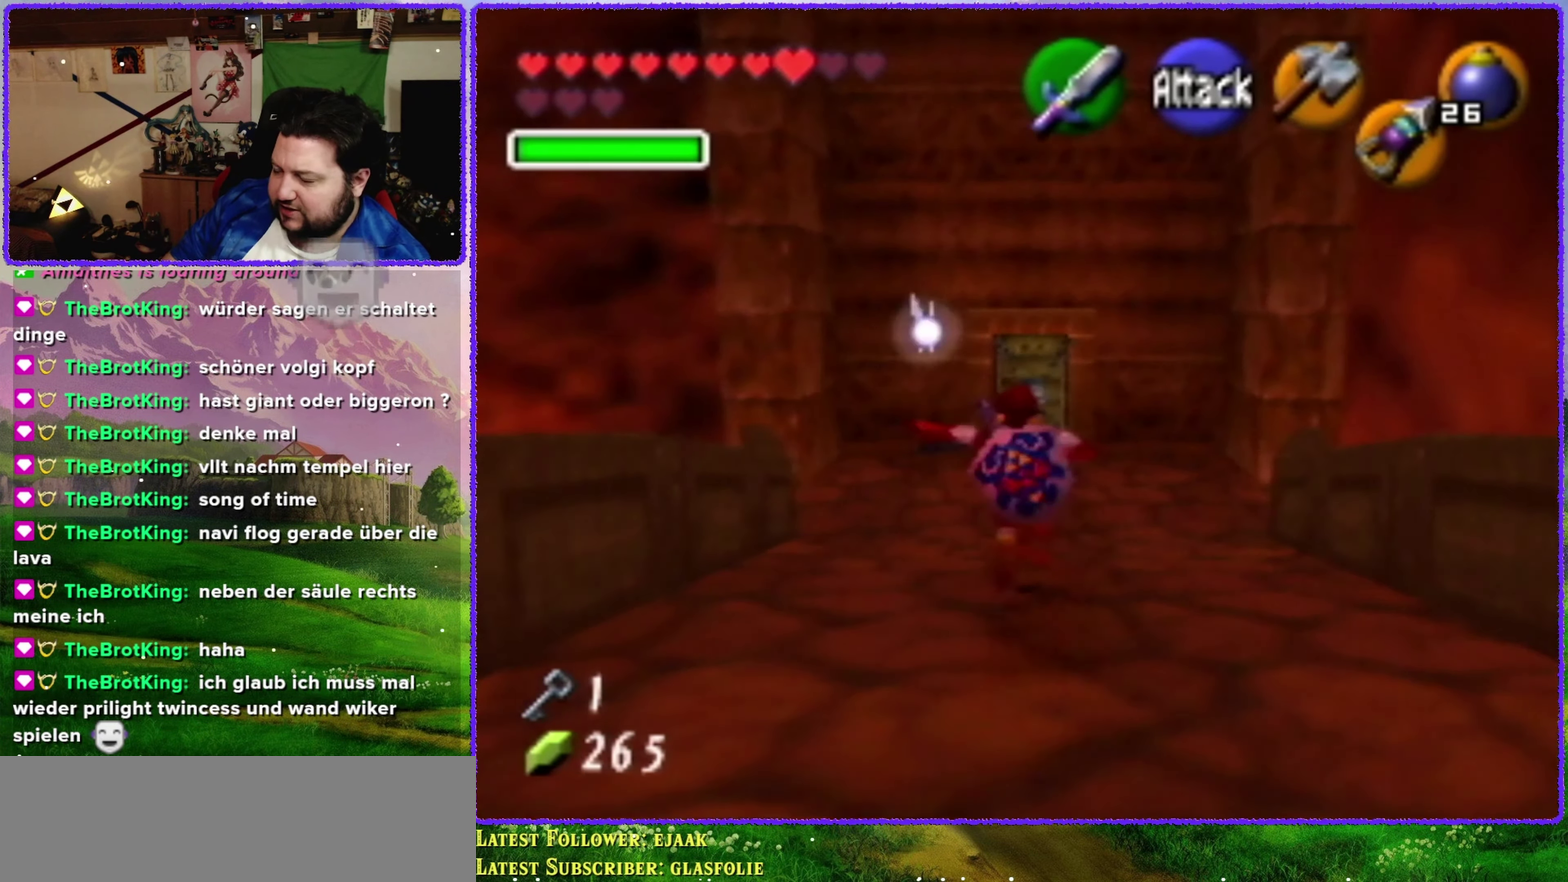
{"buttons": [], "left_stick": "up", "events": [[500, "A", "up"]]}
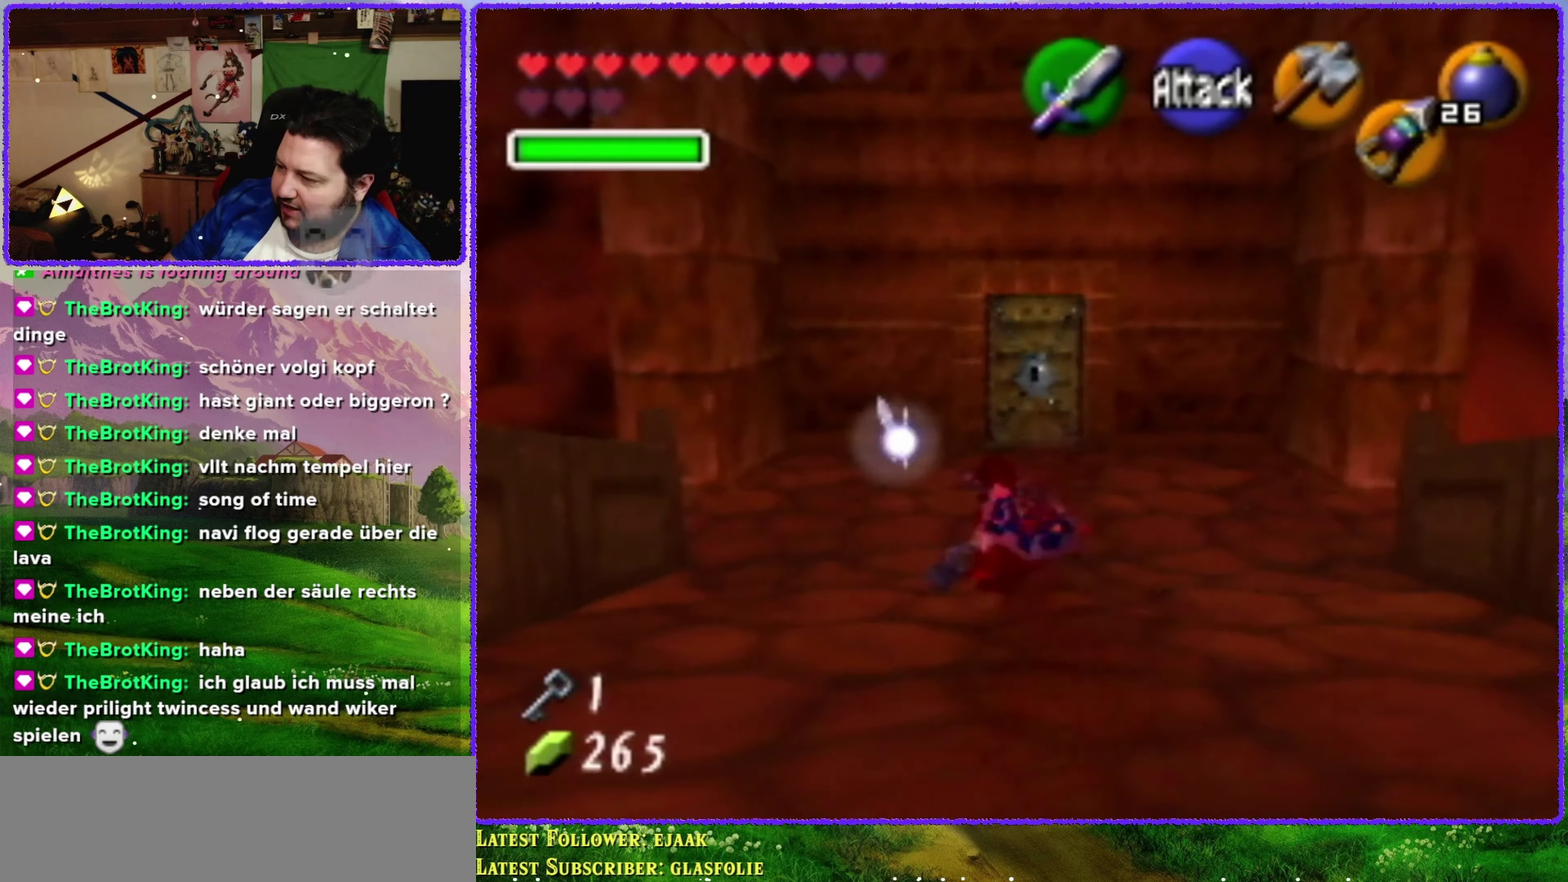
{"buttons": [], "left_stick": "up", "events": []}
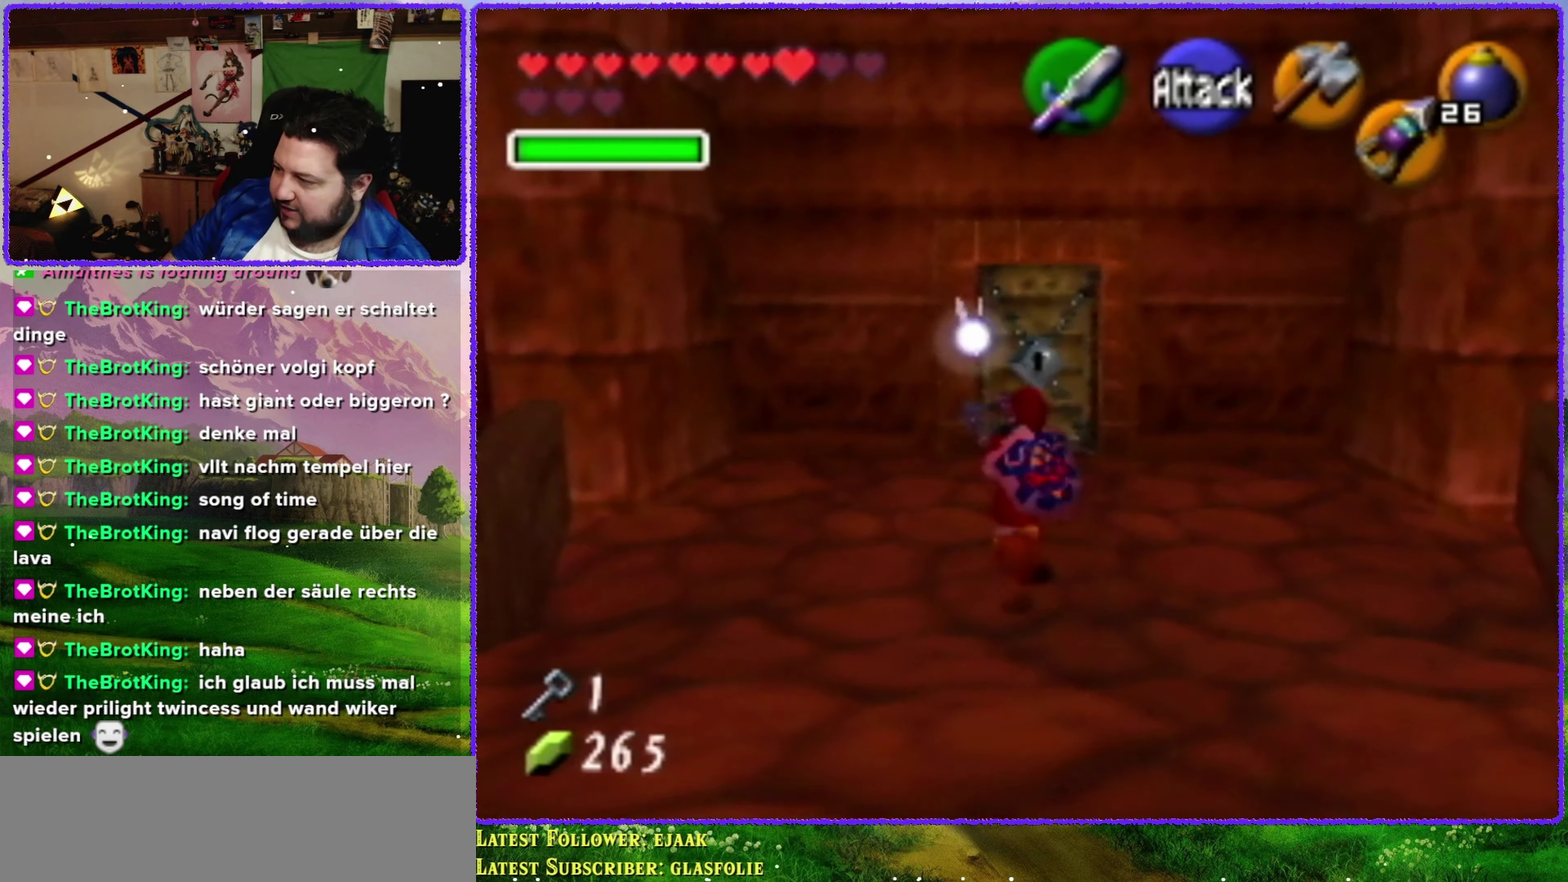
{"buttons": [], "left_stick": "up", "events": []}
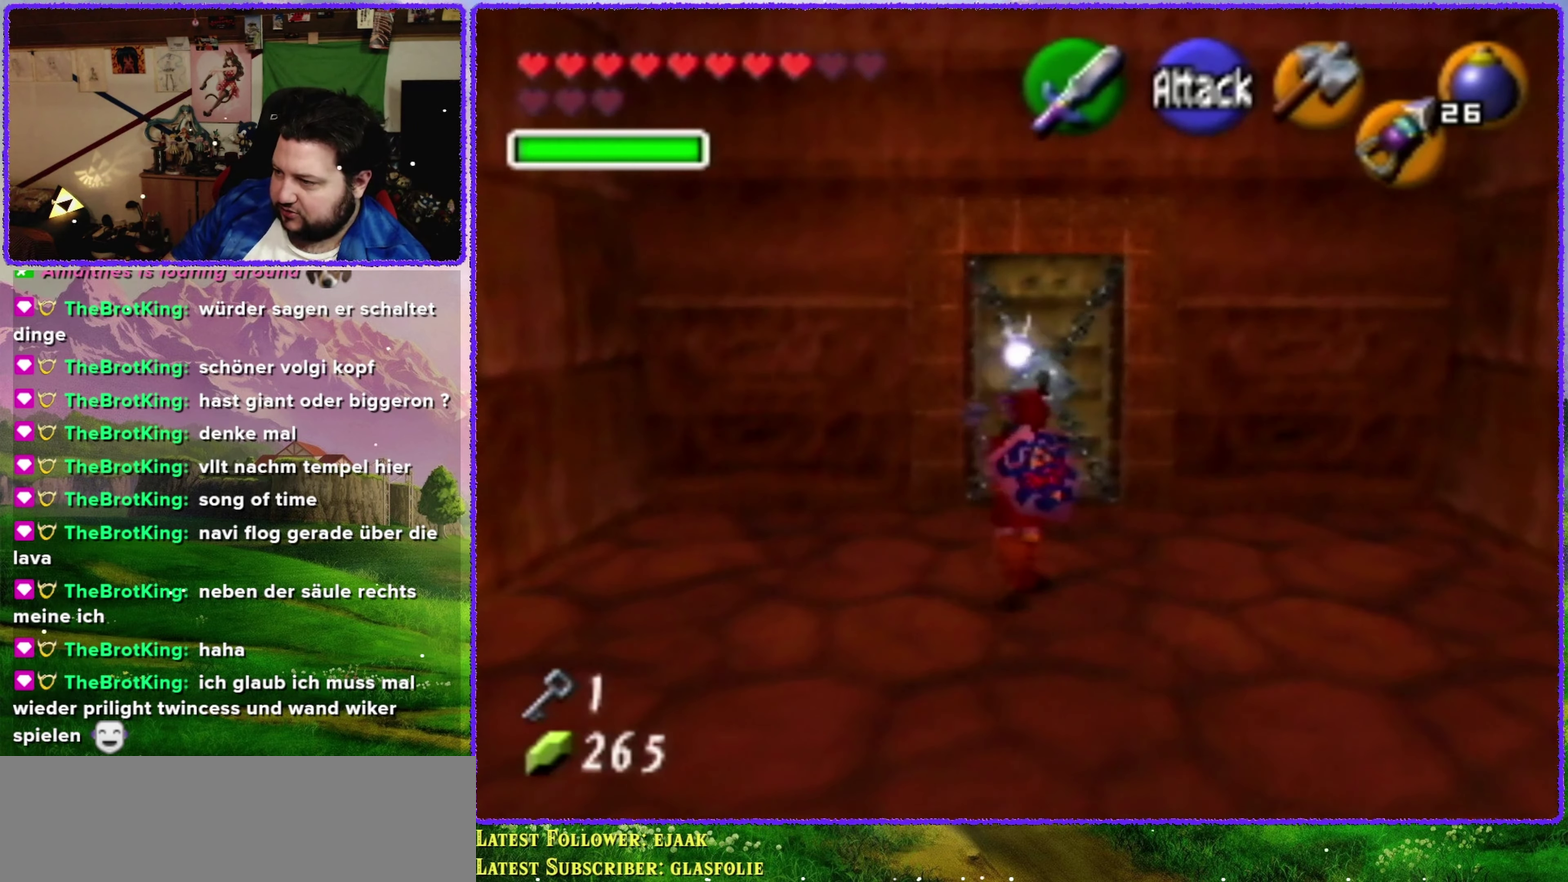
{"buttons": [], "left_stick": "up", "events": [[183, "left_stick", "center"], [400, "left_stick", "up"]]}
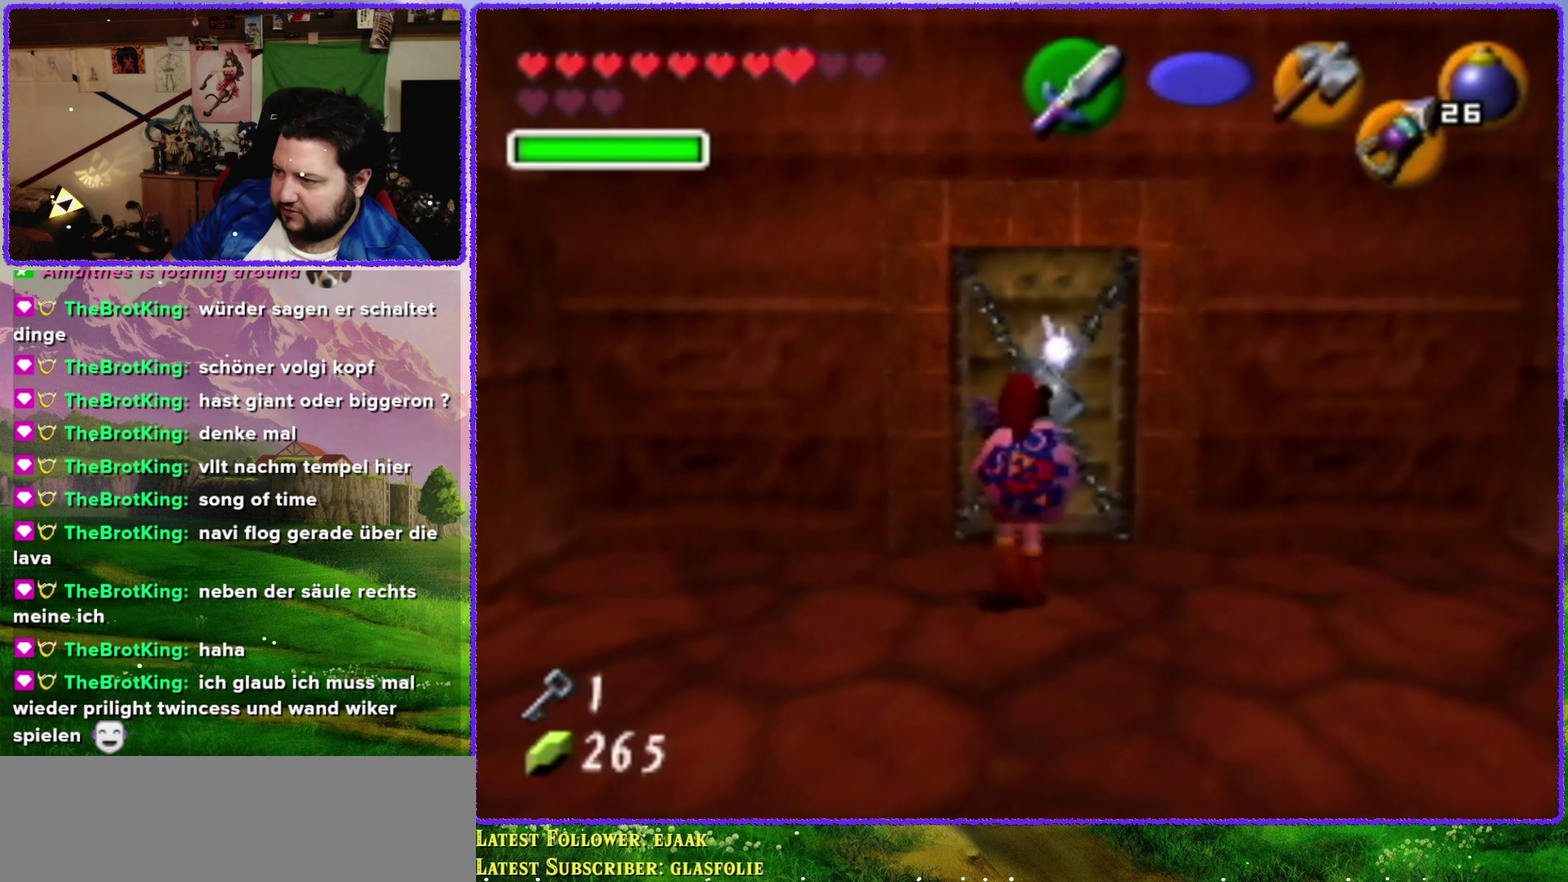
{"buttons": ["A"], "left_stick": "up", "events": [[433, "A", "down"]]}
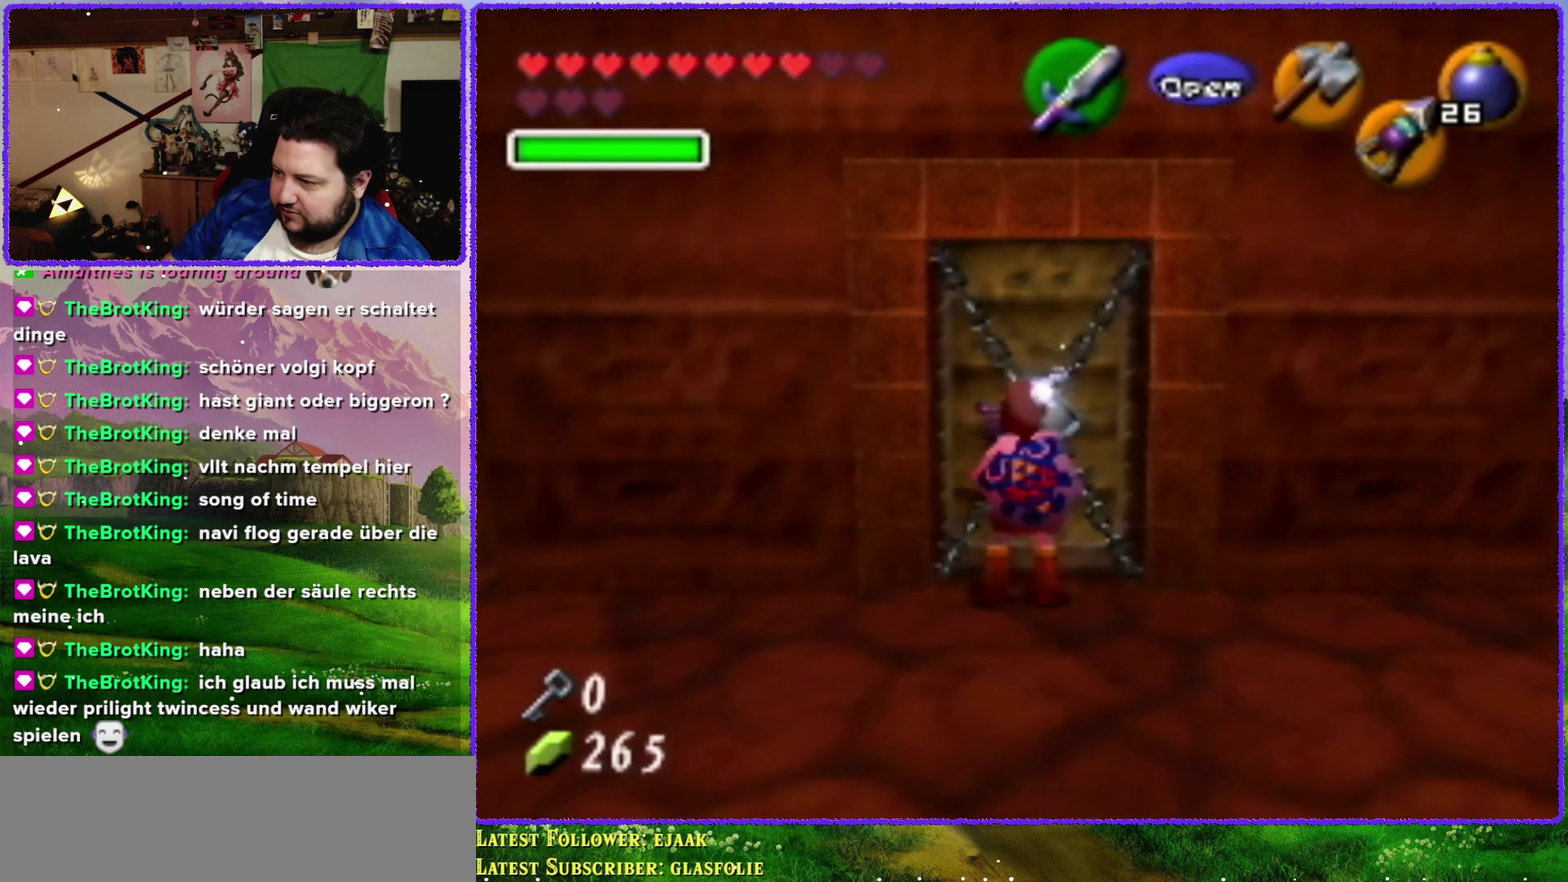
{"buttons": [], "left_stick": "center", "events": [[66, "A", "up"], [500, "left_stick", "center"]]}
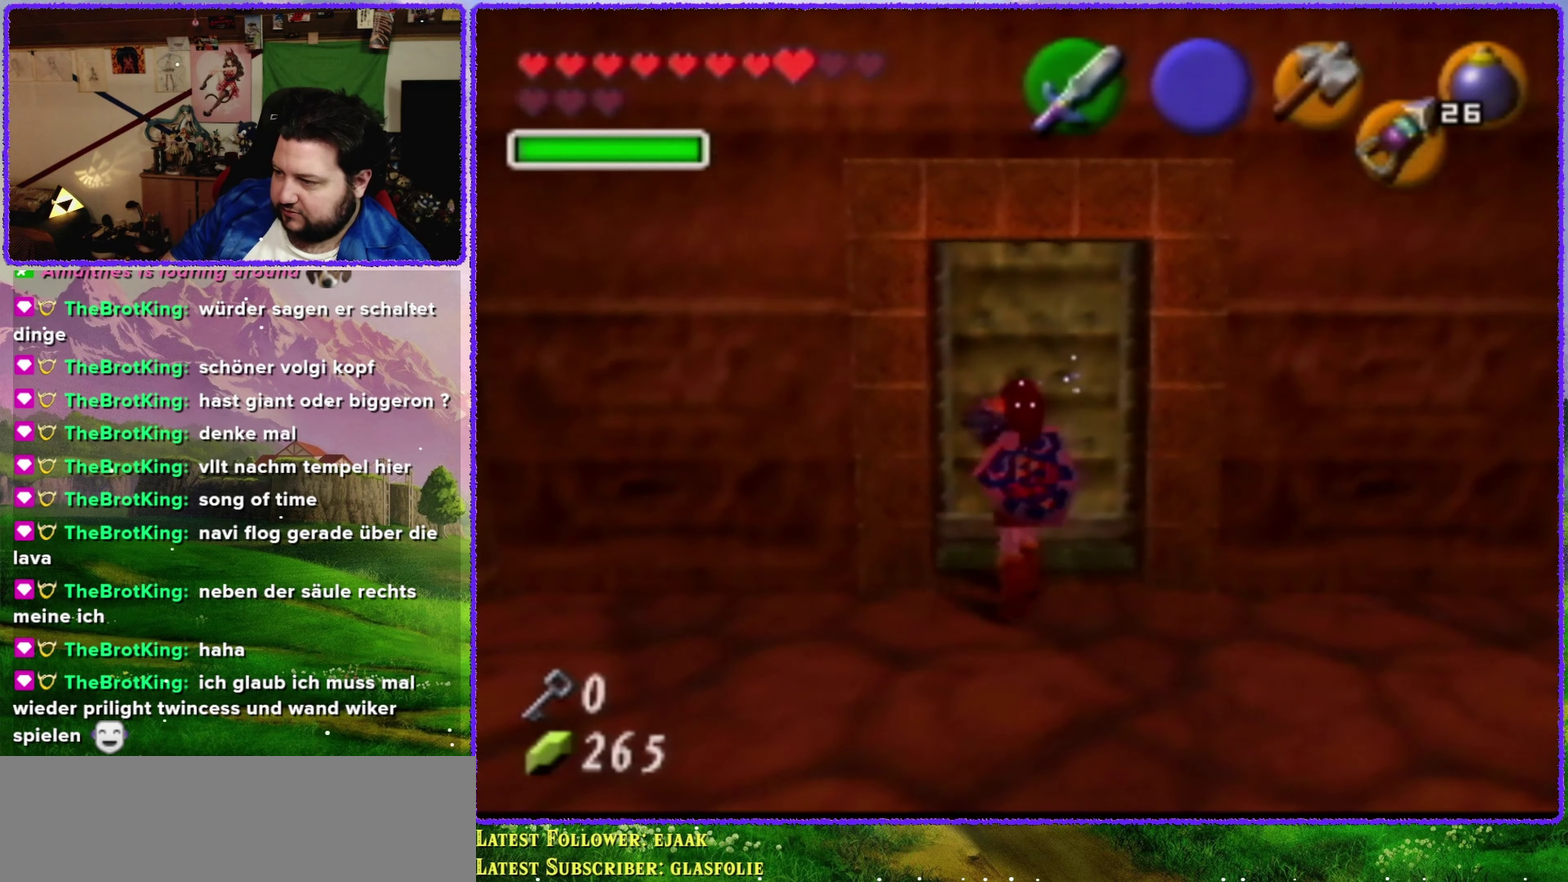
{"buttons": [], "left_stick": "center", "events": []}
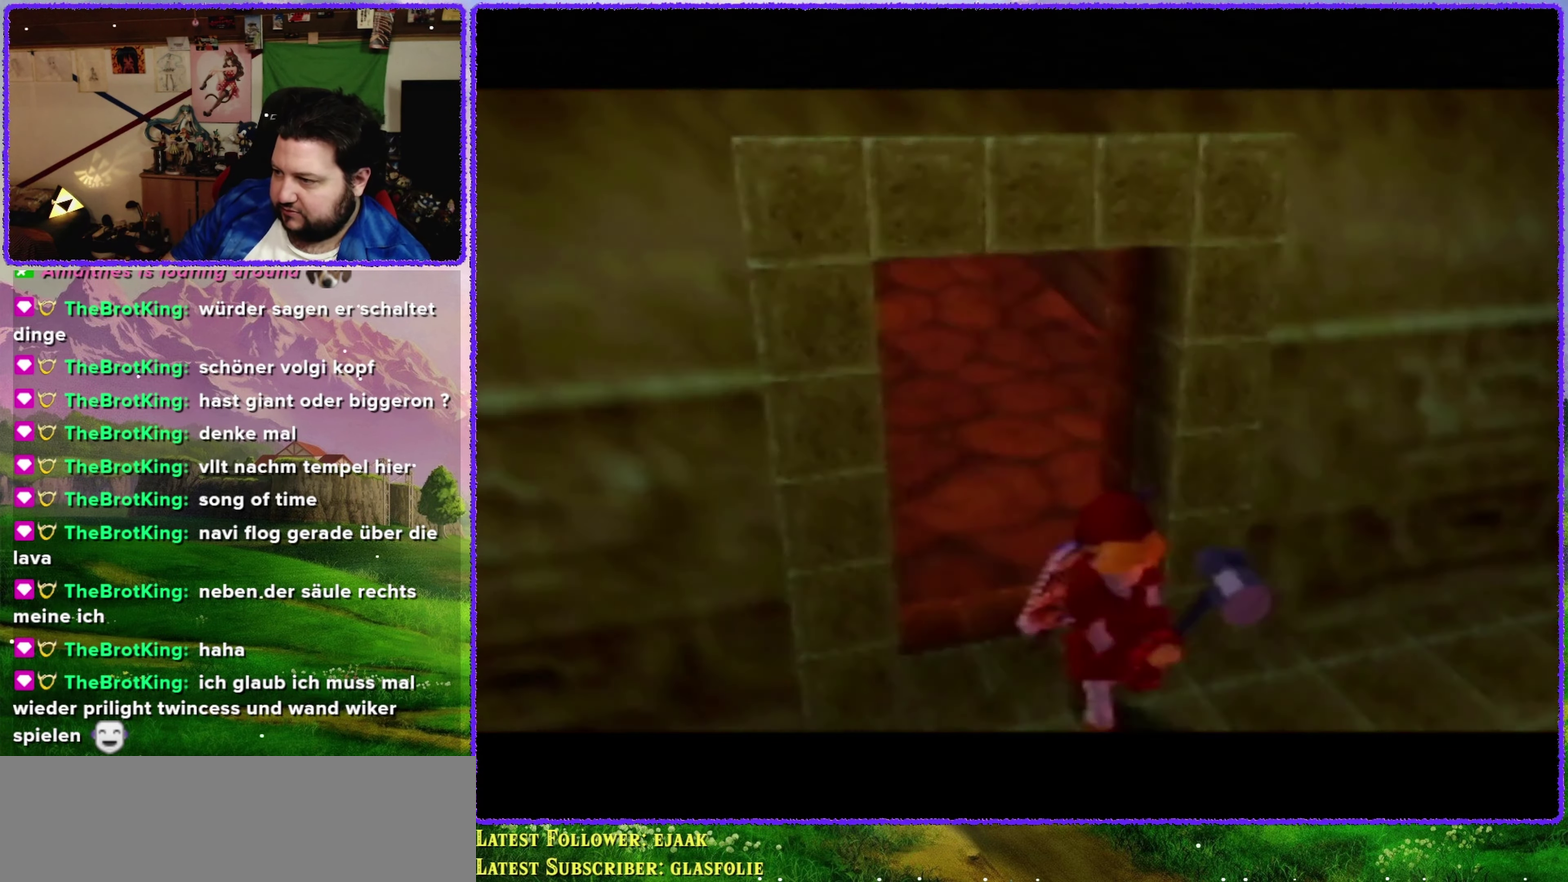
{"buttons": [], "left_stick": "center", "events": []}
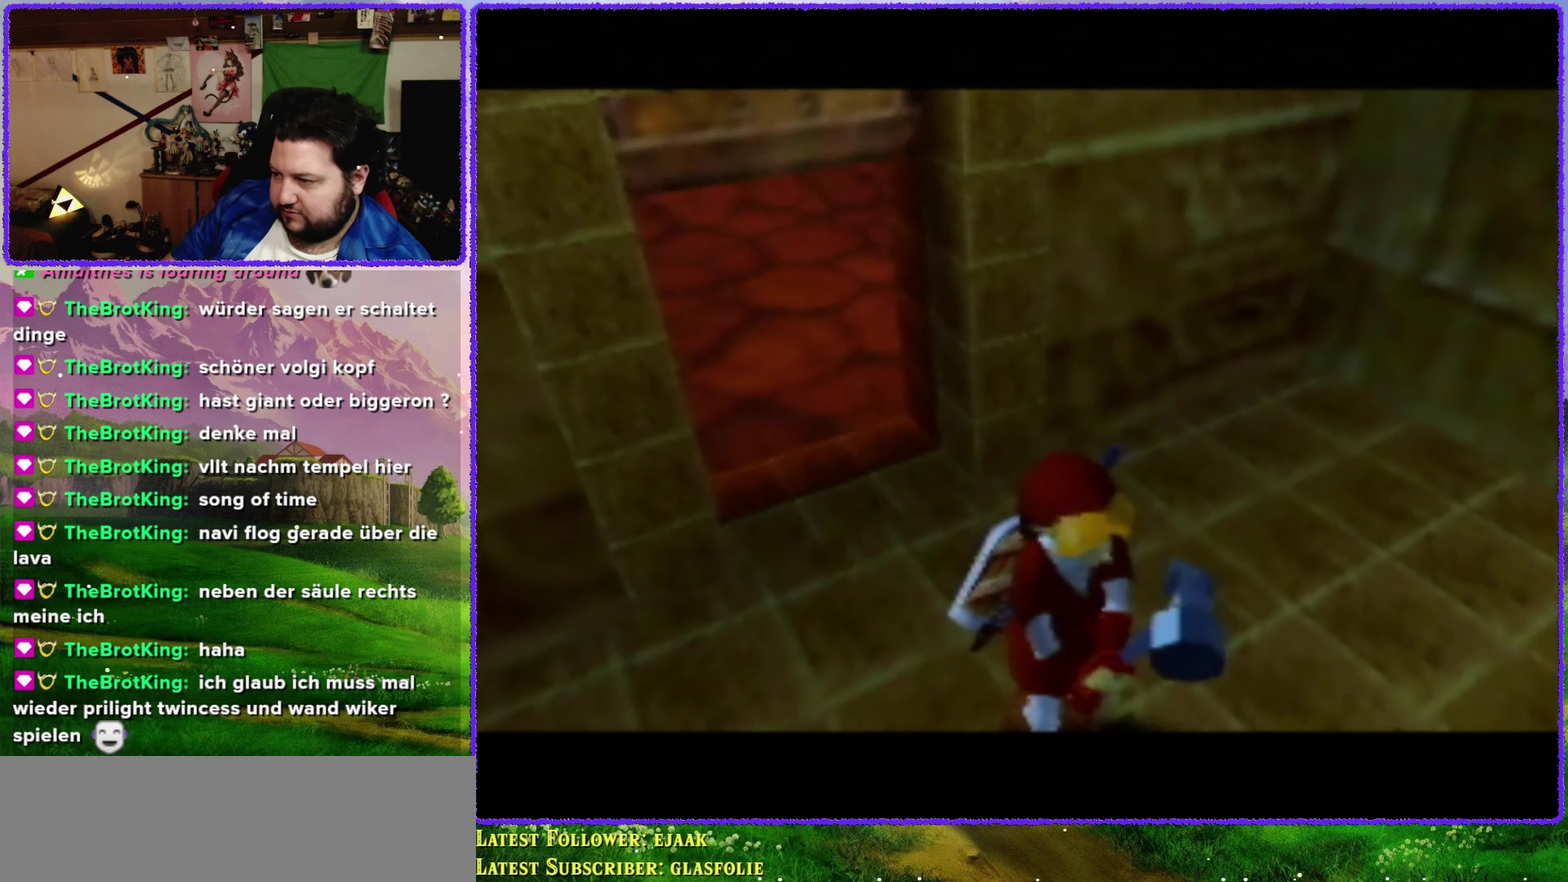
{"buttons": [], "left_stick": "center", "events": []}
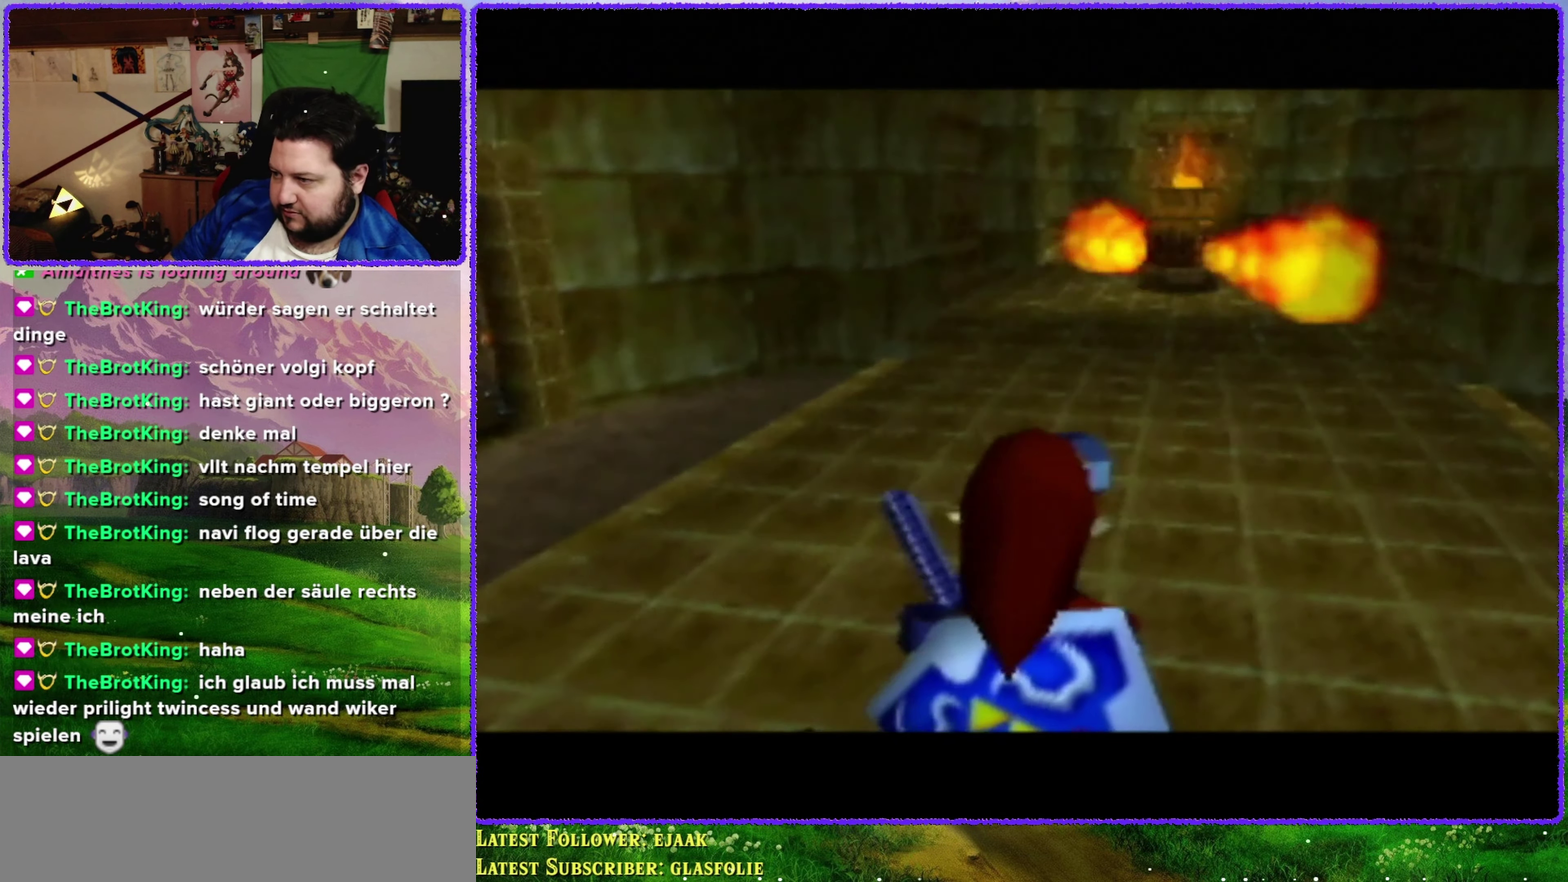
{"buttons": [], "left_stick": "center", "events": []}
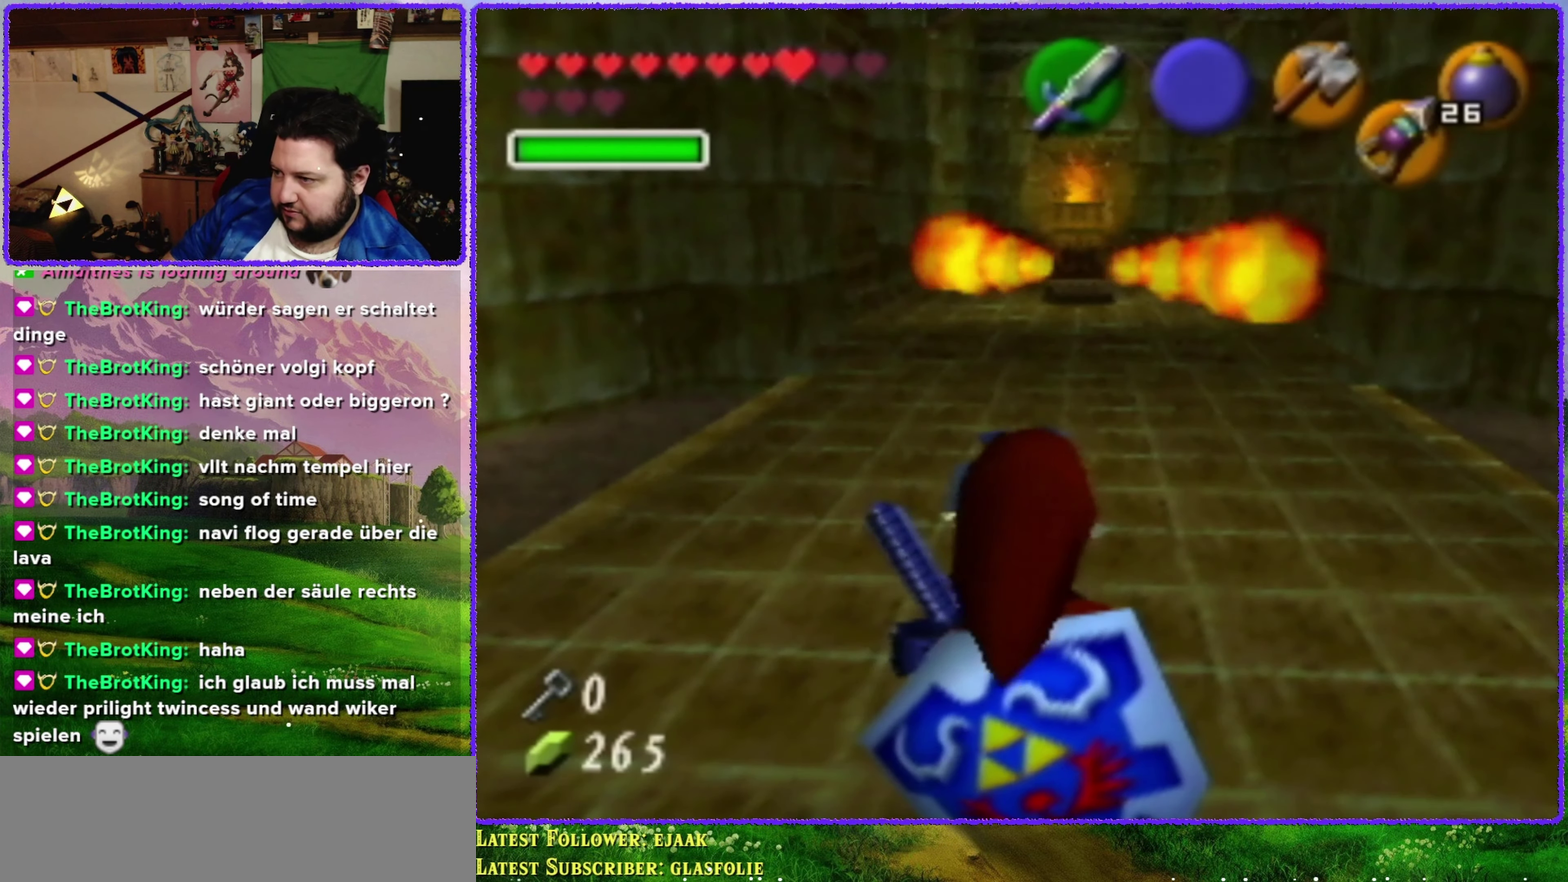
{"buttons": [], "left_stick": "up-left", "events": [[250, "left_stick", "up"], [500, "left_stick", "up-left"]]}
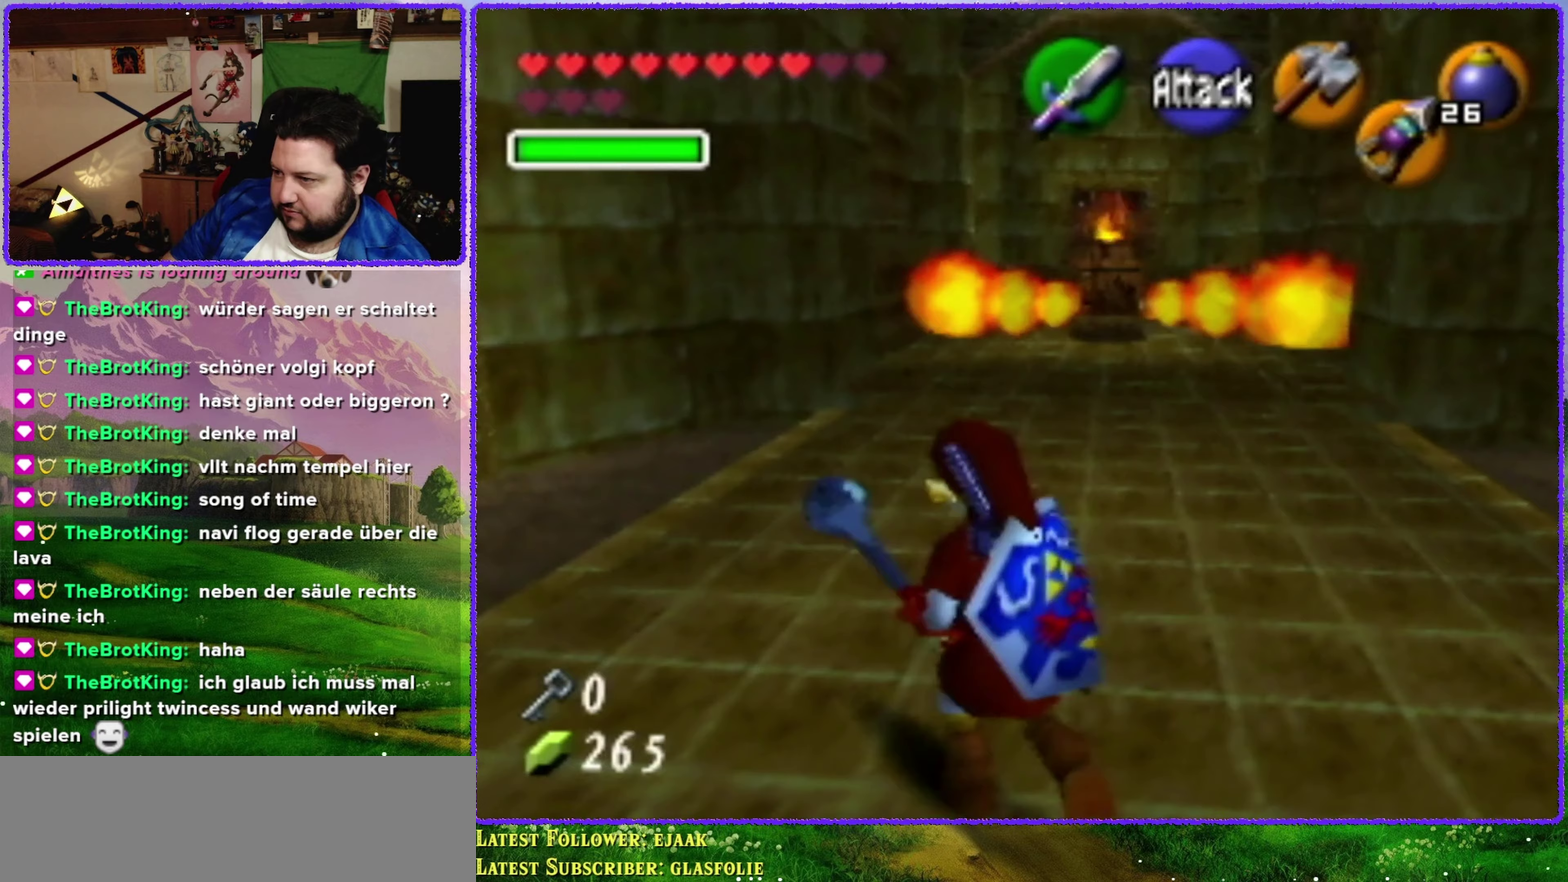
{"buttons": [], "left_stick": "center", "events": [[183, "Z", "down"], [250, "left_stick", "center"], [367, "Z", "up"]]}
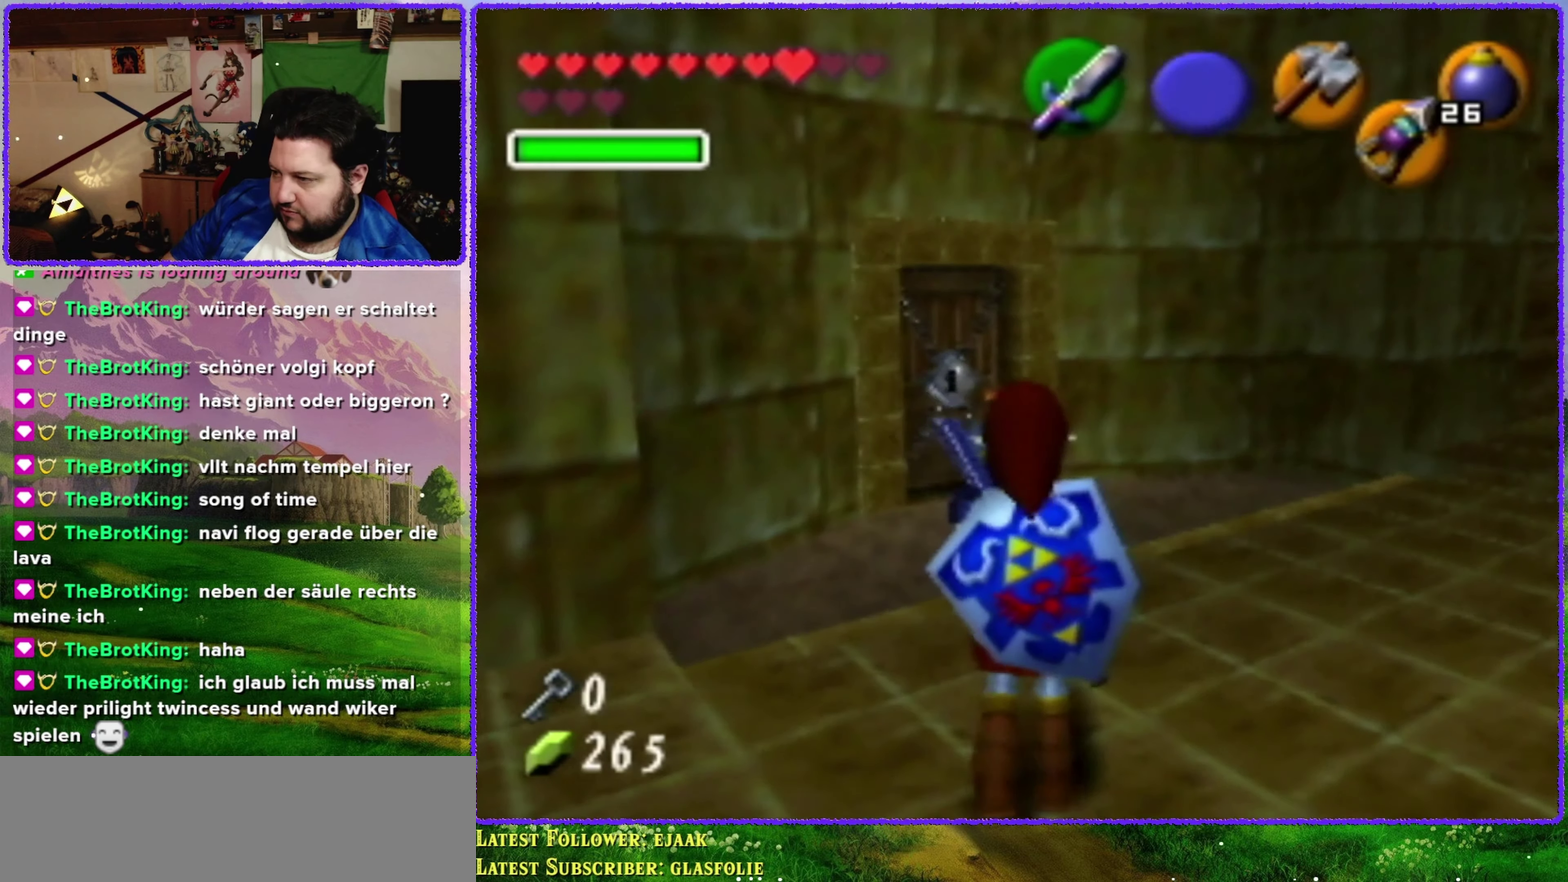
{"buttons": [], "left_stick": "center", "events": [[217, "left_stick", "right"], [317, "Z", "down"], [350, "left_stick", "center"], [500, "Z", "up"]]}
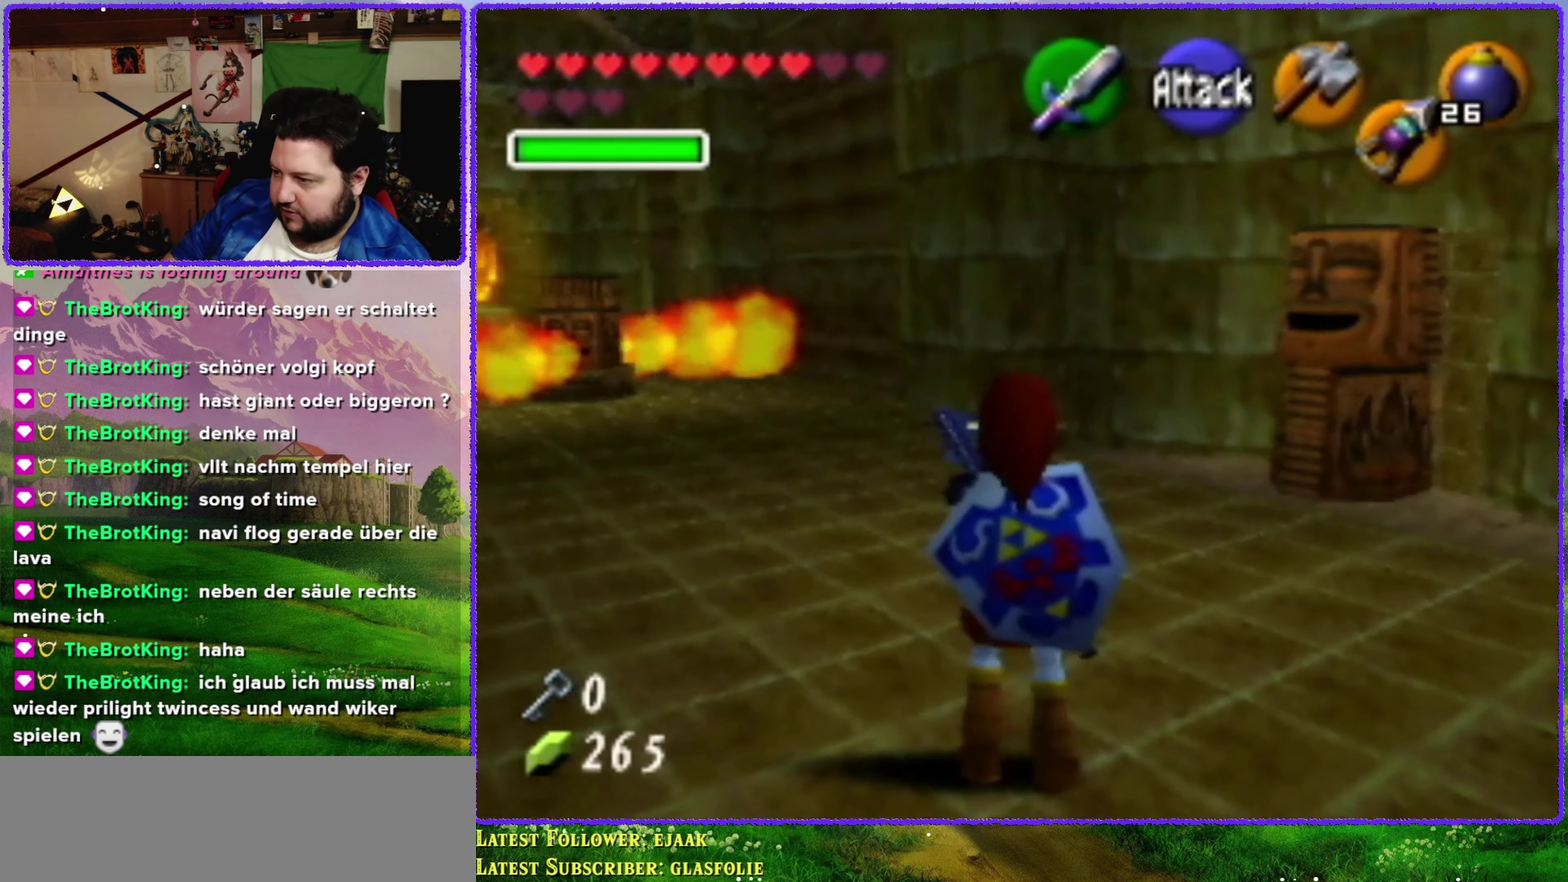
{"buttons": [], "left_stick": "center", "events": []}
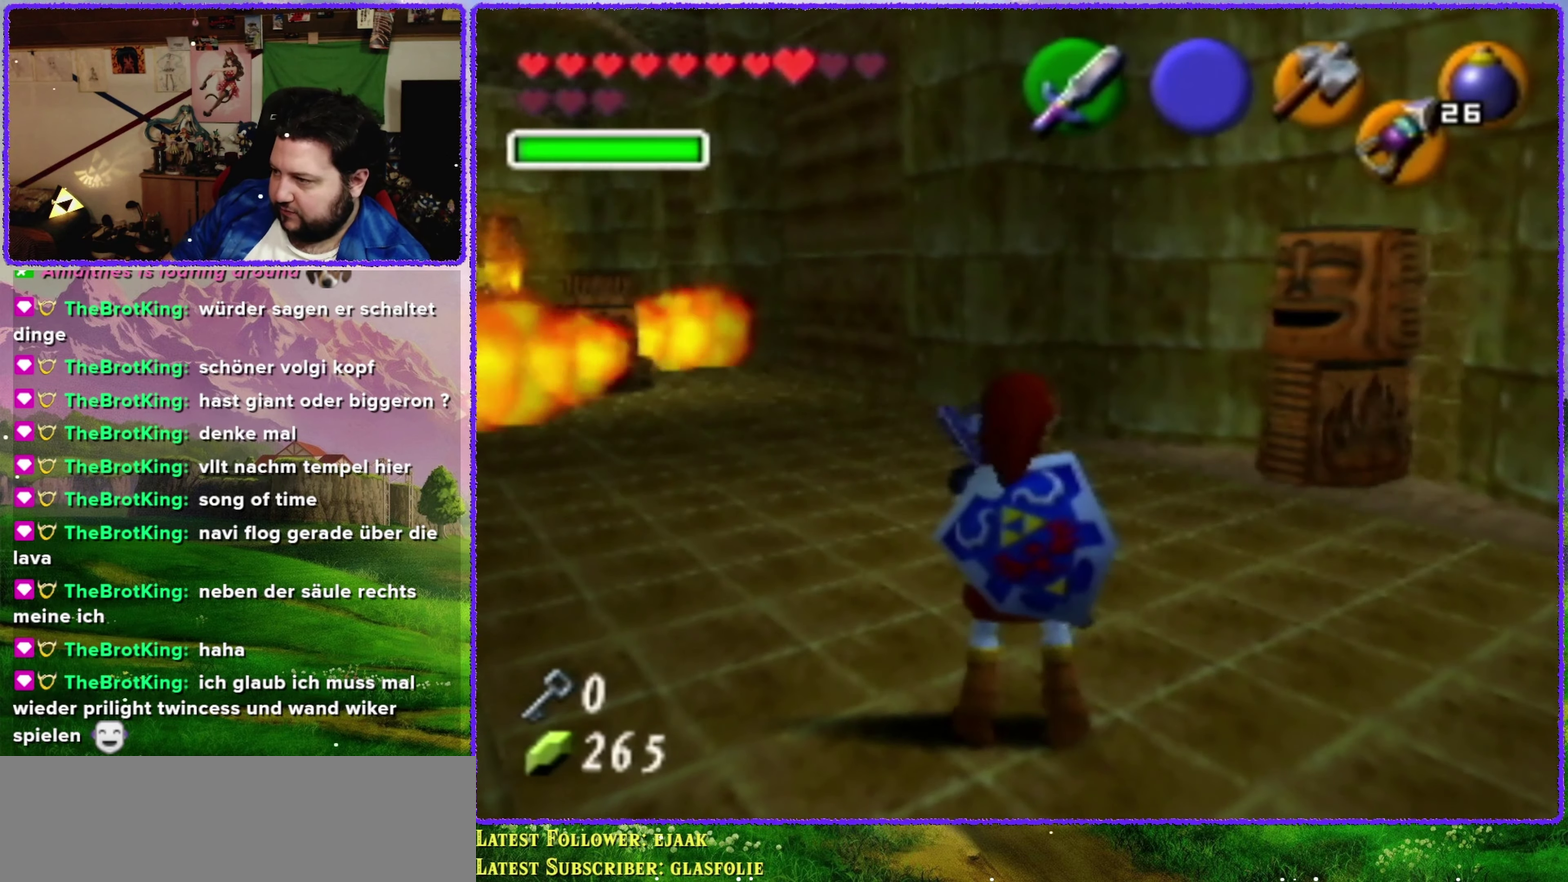
{"buttons": [], "left_stick": "center", "events": [[67, "left_stick", "up-left"], [217, "left_stick", "center"], [317, "START", "down"], [433, "START", "up"]]}